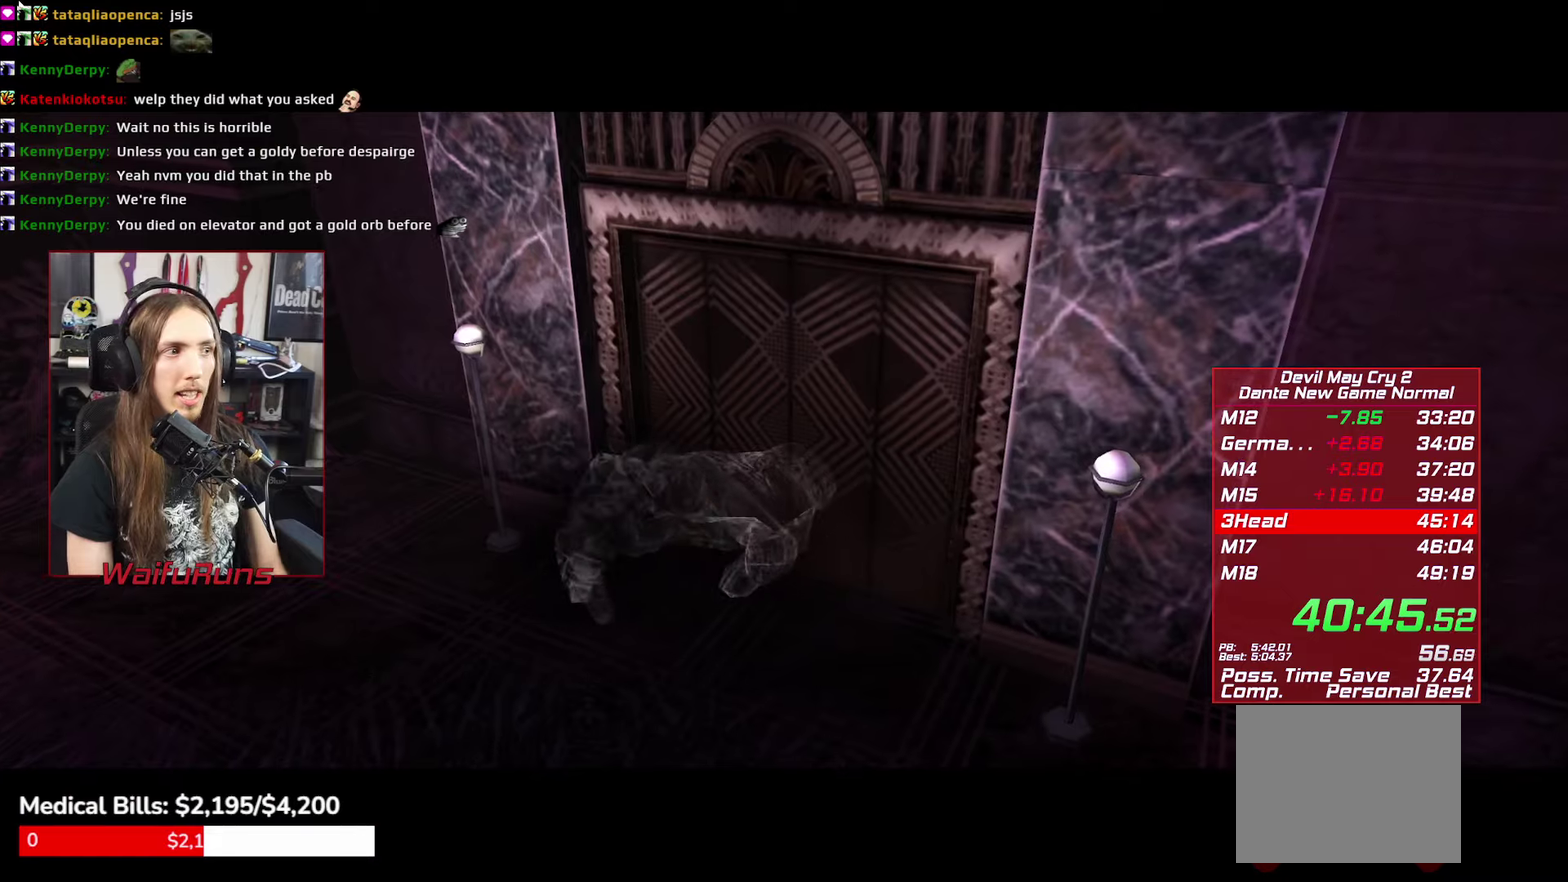
Gameplay with a controller (Xbox layout); each line is a JSON object with the inputs held at the frame after it. "events" lists button and stick changes between this image and that frame as [ms after this image, input, new state], when the widget could be followed in between. This overlay highlights the sticks when they move; stick clicks (L3 R3) are not distinguishable. Not read: HOME L3 R3 SELECT.
{"buttons": [], "left_stick": "center", "right_stick": "center", "events": []}
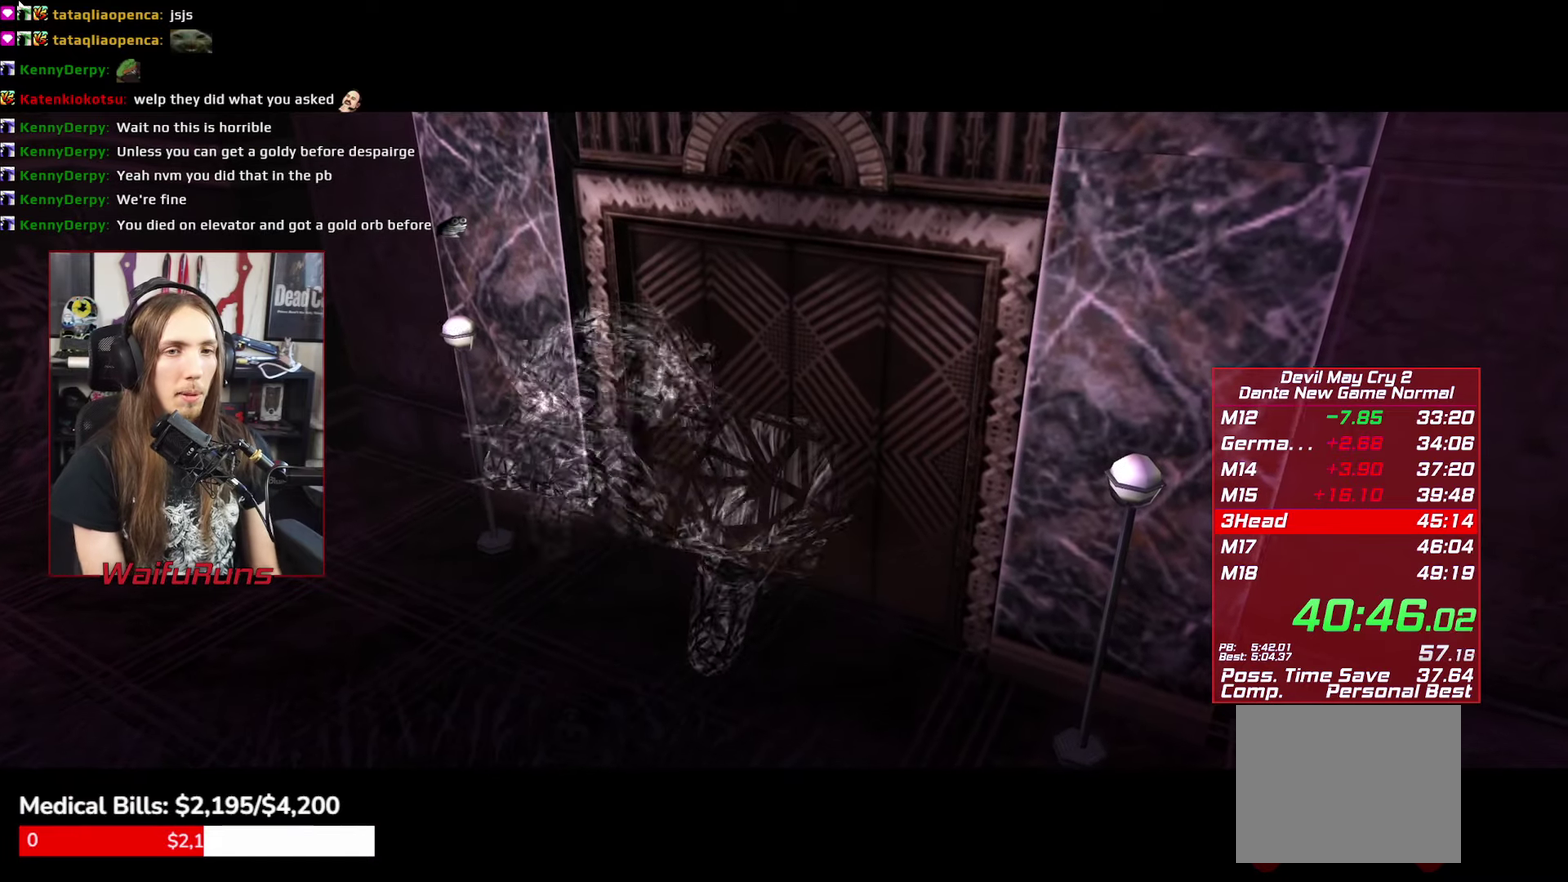
{"buttons": [], "left_stick": "center", "right_stick": "center", "events": []}
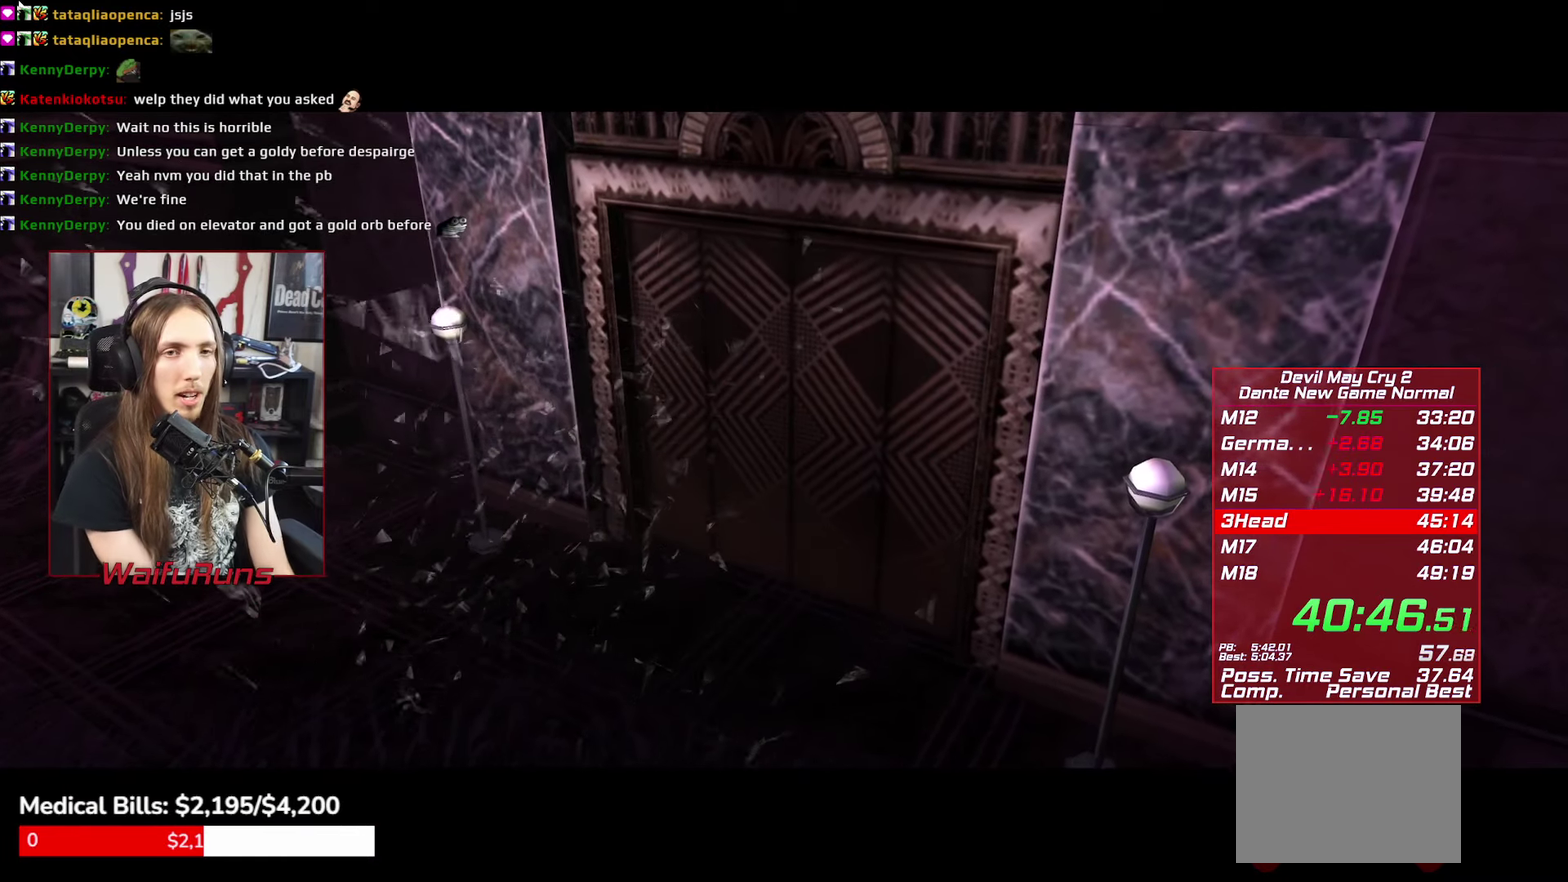
{"buttons": [], "left_stick": "center", "right_stick": "center", "events": []}
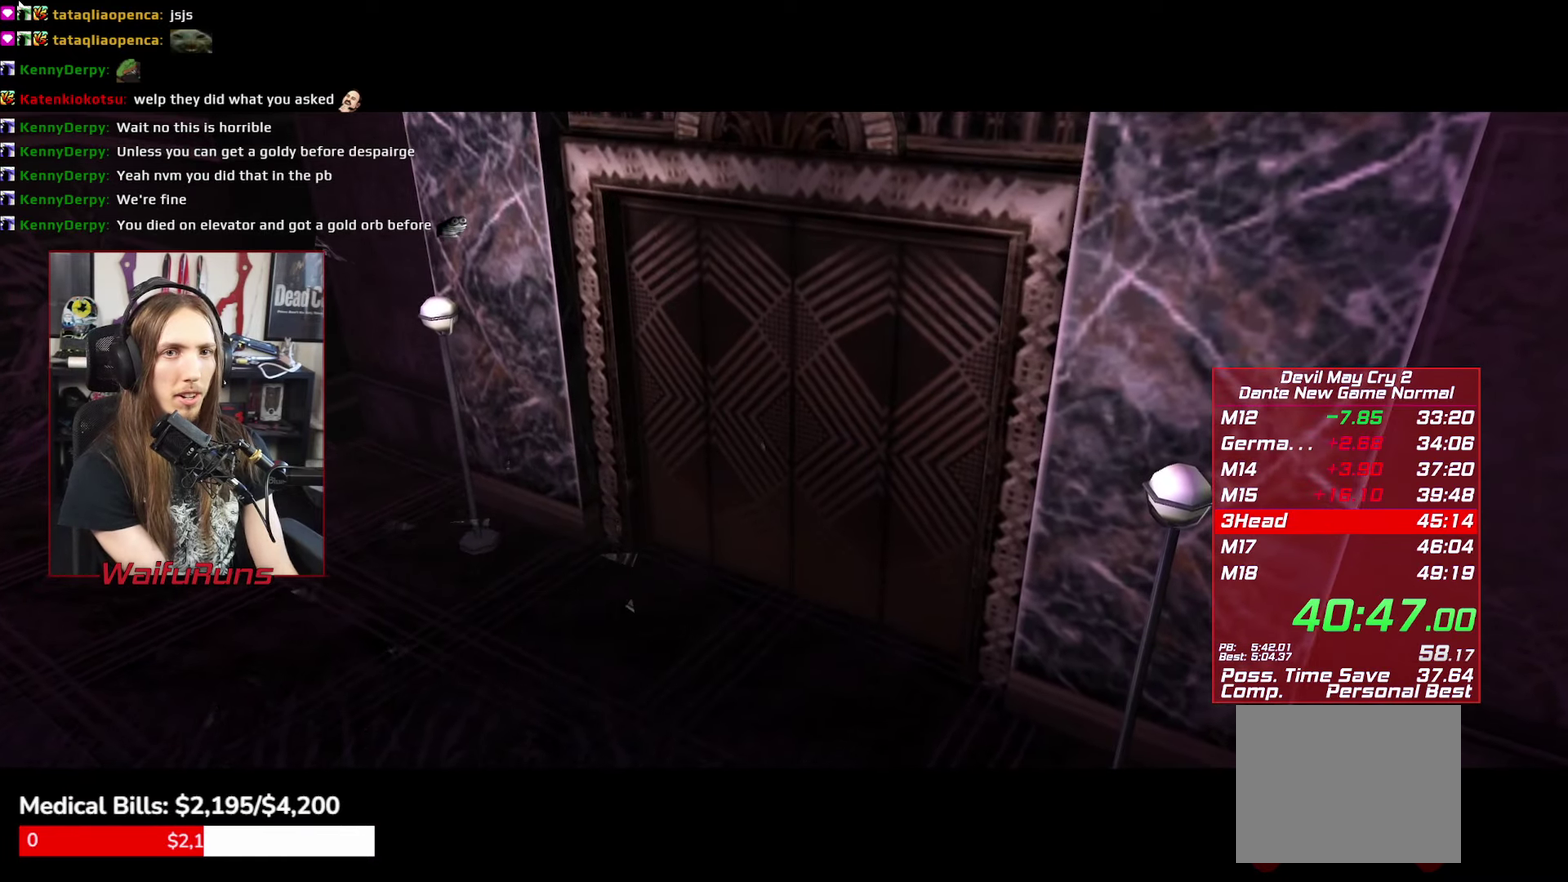
{"buttons": [], "left_stick": "center", "right_stick": "center", "events": []}
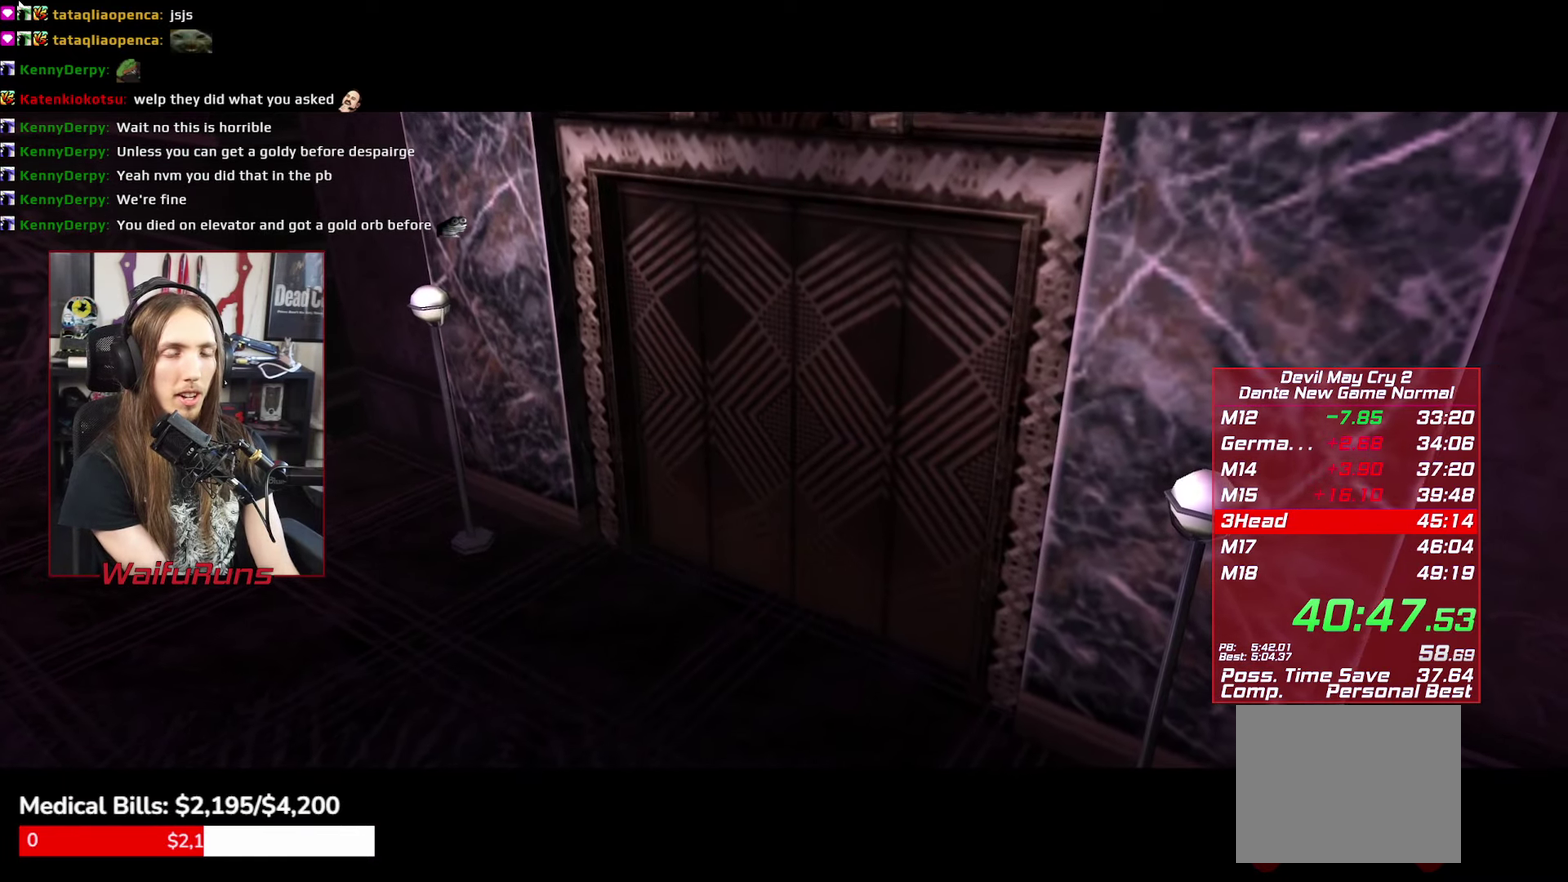
{"buttons": [], "left_stick": "center", "right_stick": "center", "events": []}
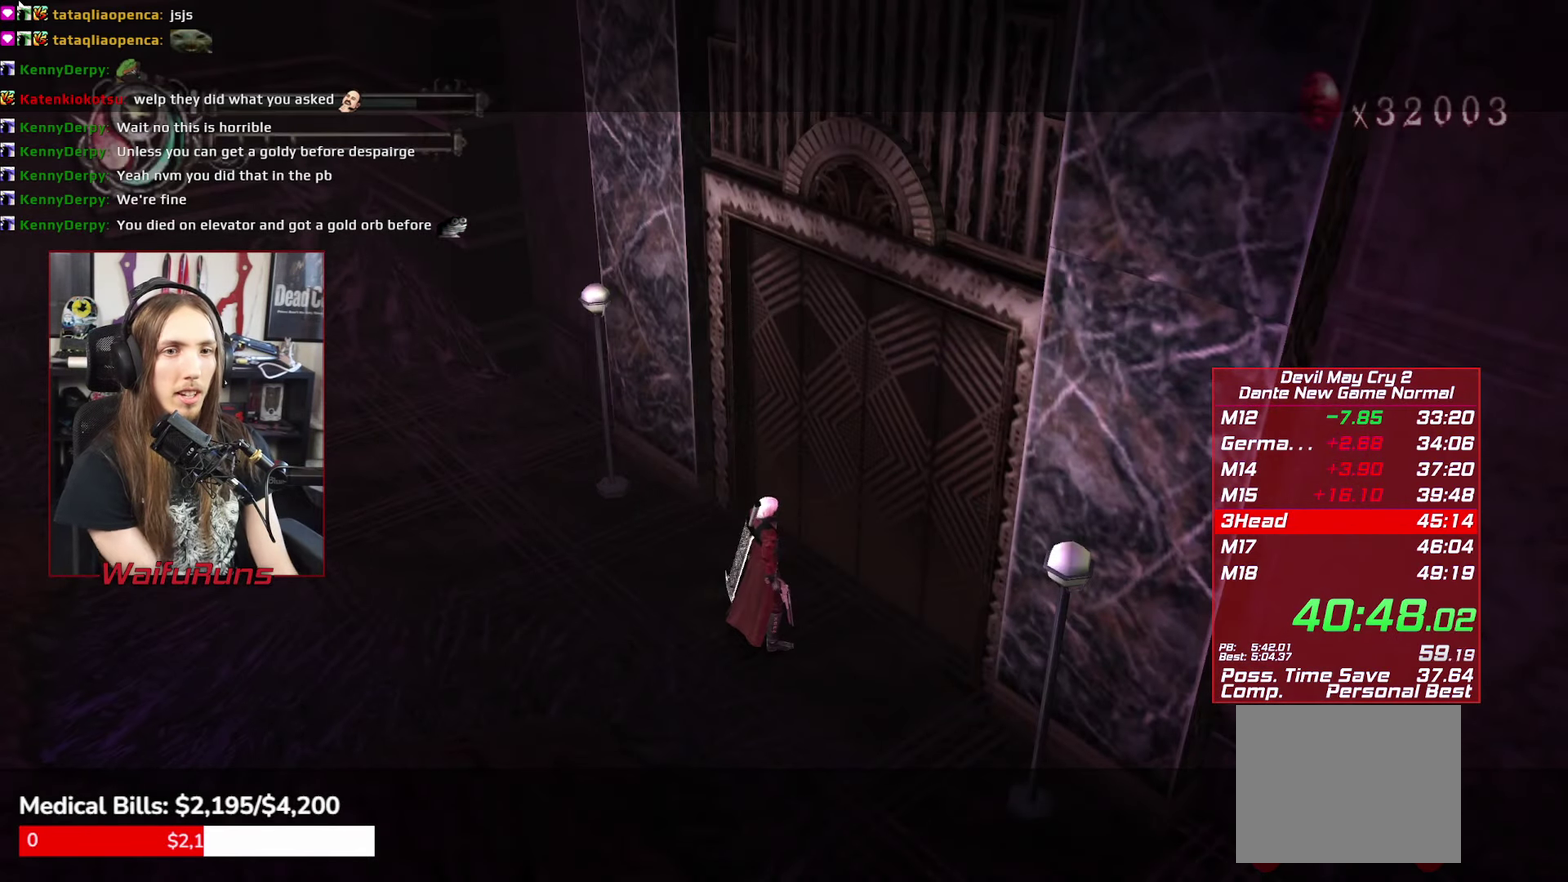
{"buttons": [], "left_stick": "up-right", "right_stick": "center", "events": [[83, "left_stick", "right"], [166, "left_stick", "up-right"], [450, "B", "down"], [500, "B", "up"]]}
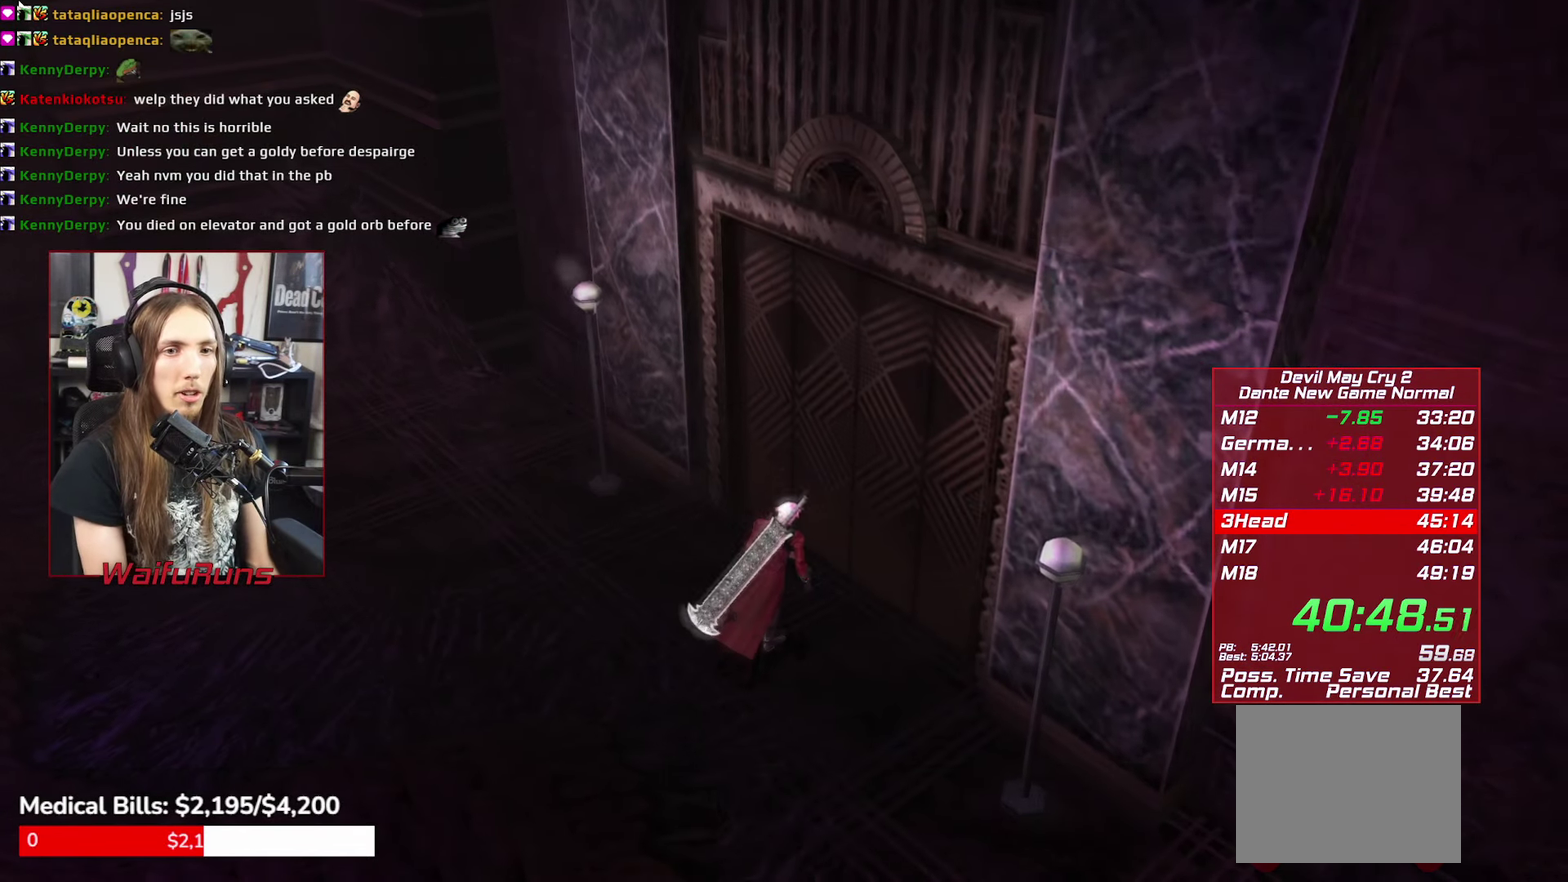
{"buttons": [], "left_stick": "center", "right_stick": "center", "events": [[66, "B", "down"], [133, "B", "up"], [233, "left_stick", "center"]]}
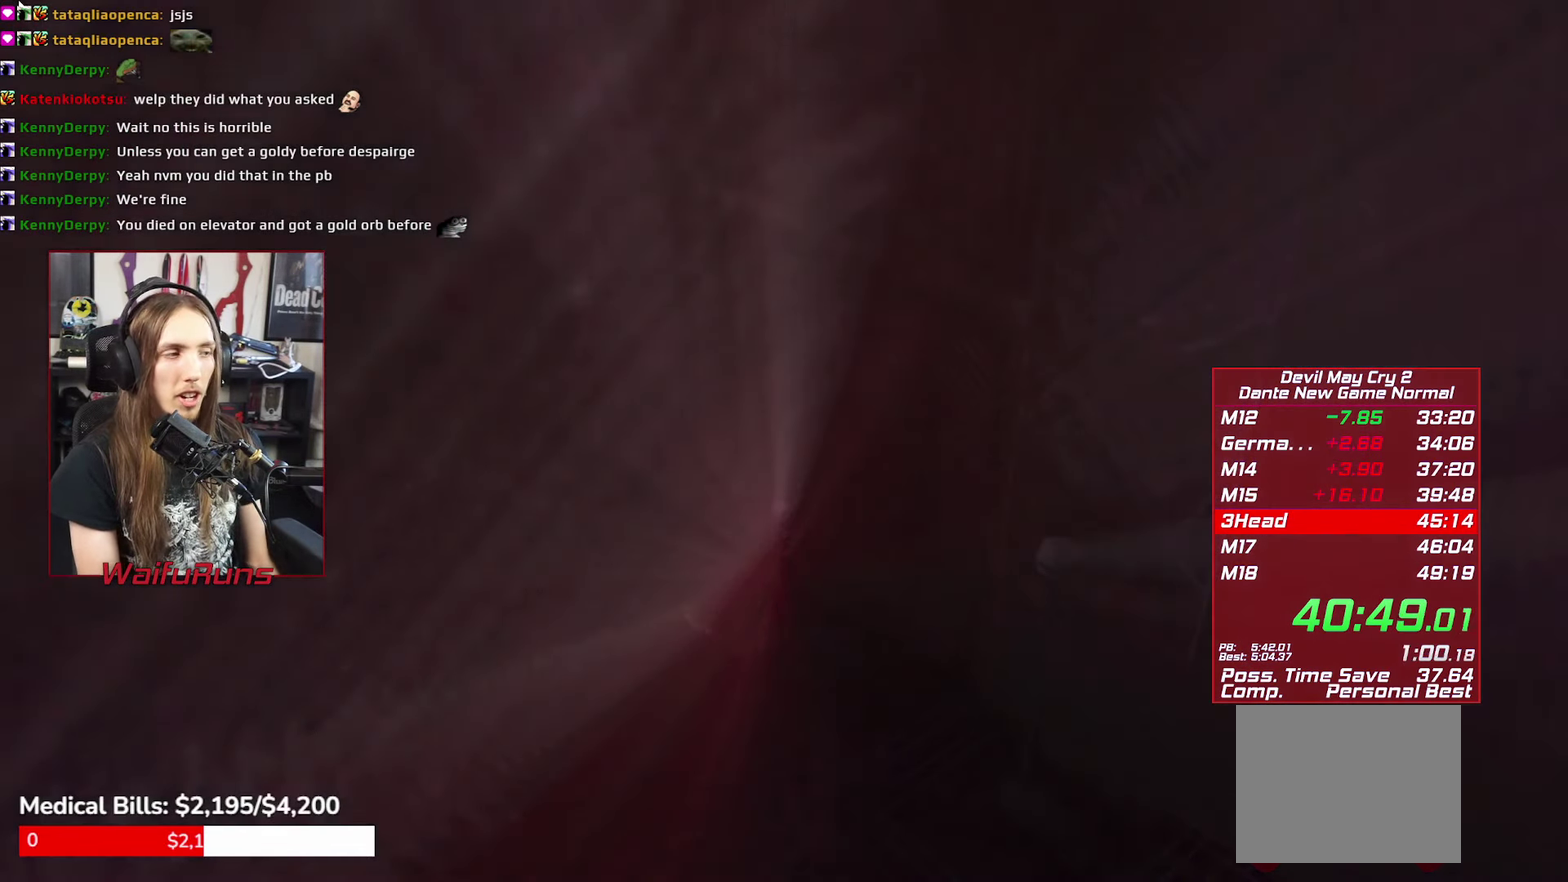
{"buttons": [], "left_stick": "center", "right_stick": "center", "events": []}
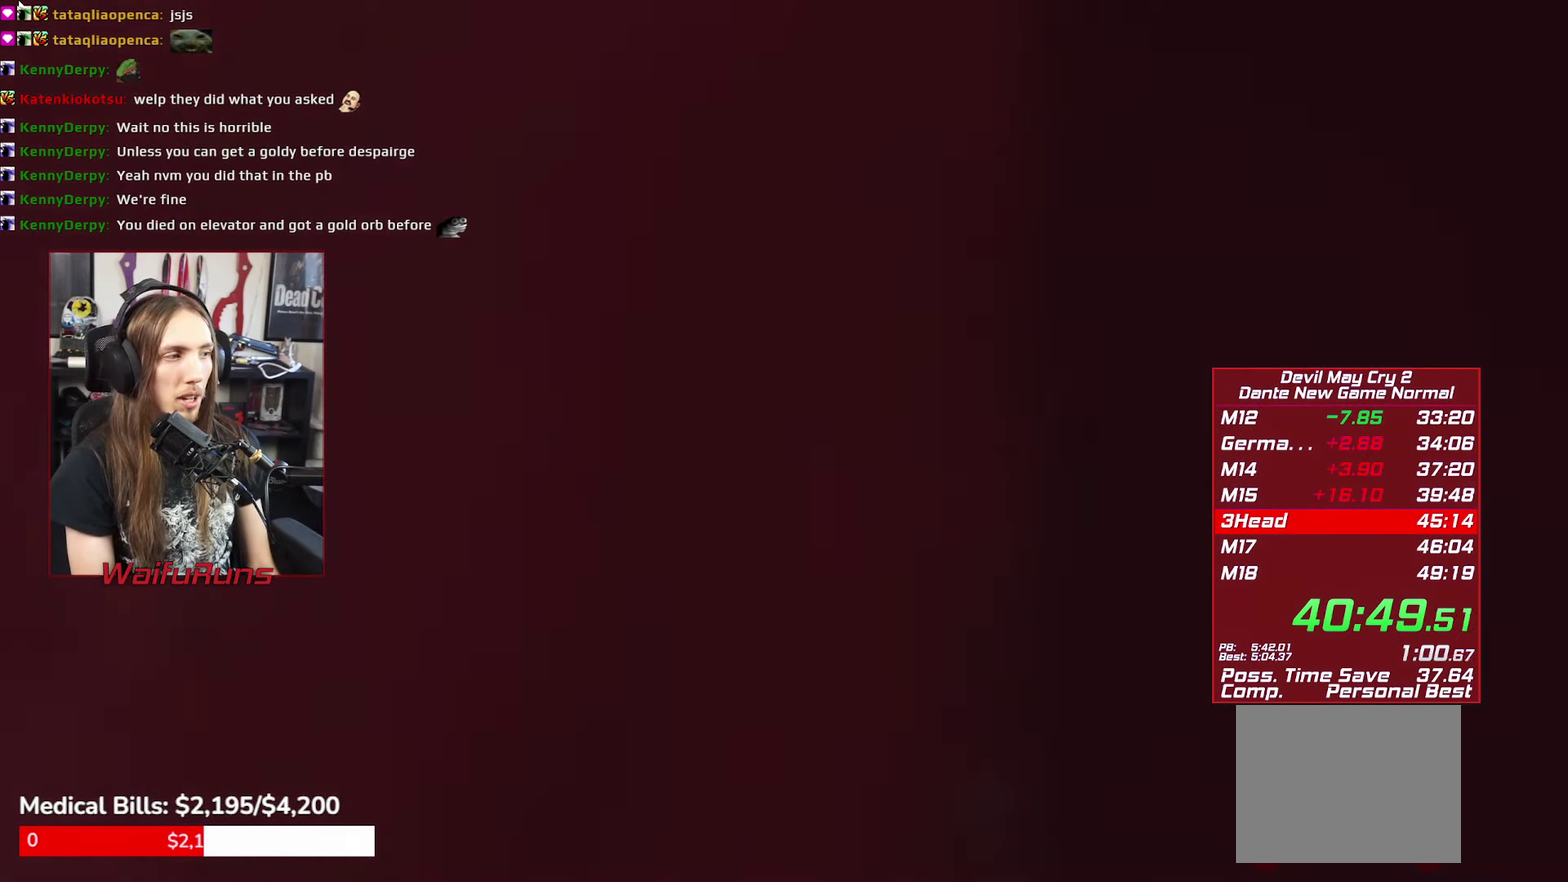
{"buttons": [], "left_stick": "center", "right_stick": "center", "events": []}
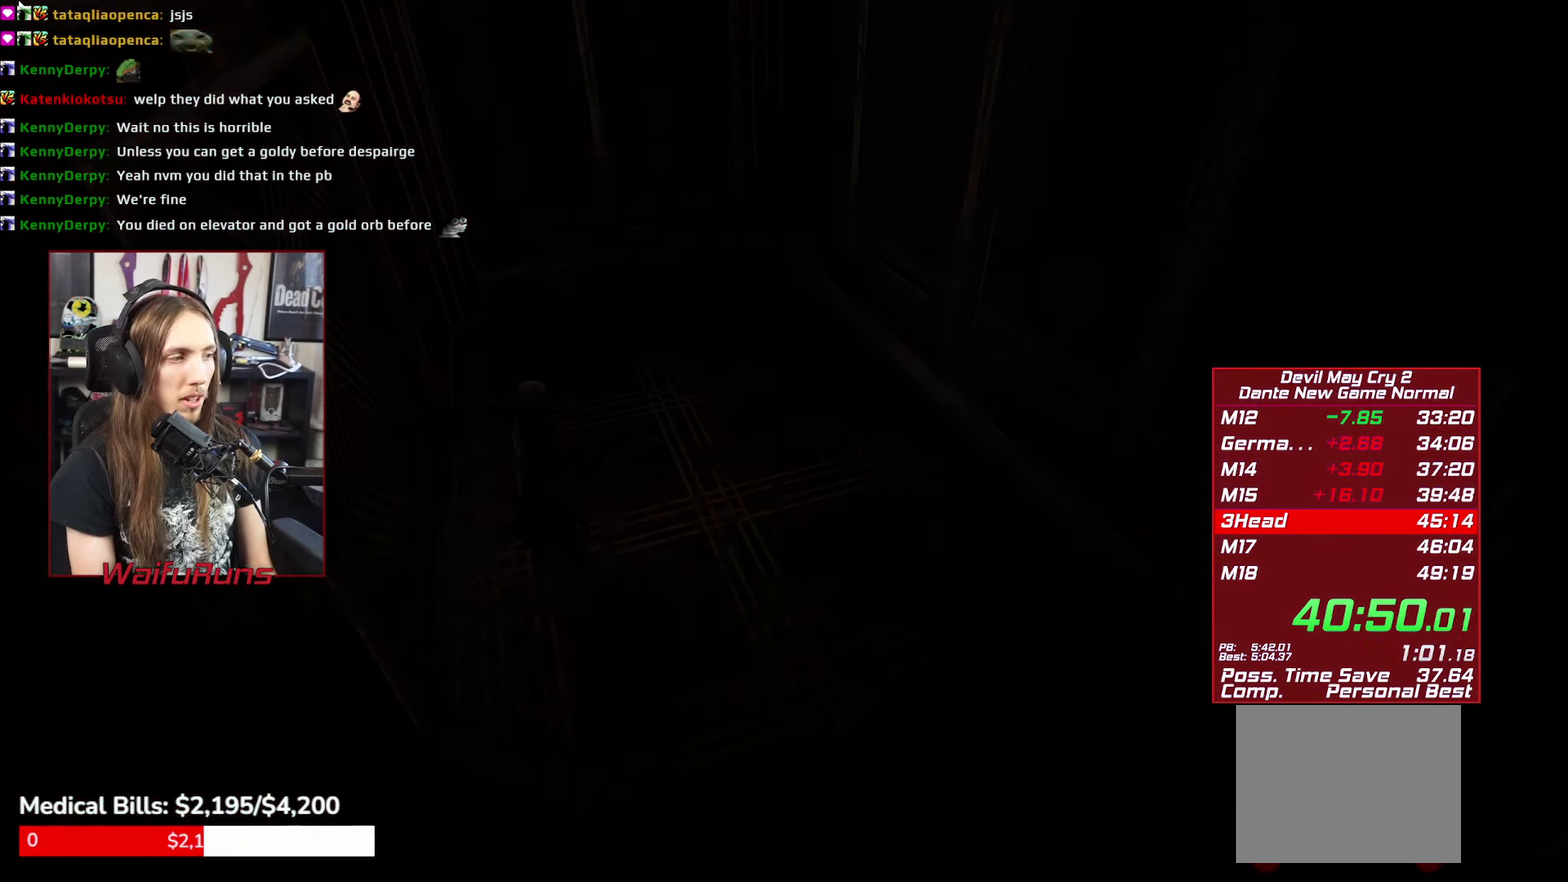
{"buttons": [], "left_stick": "center", "right_stick": "center", "events": []}
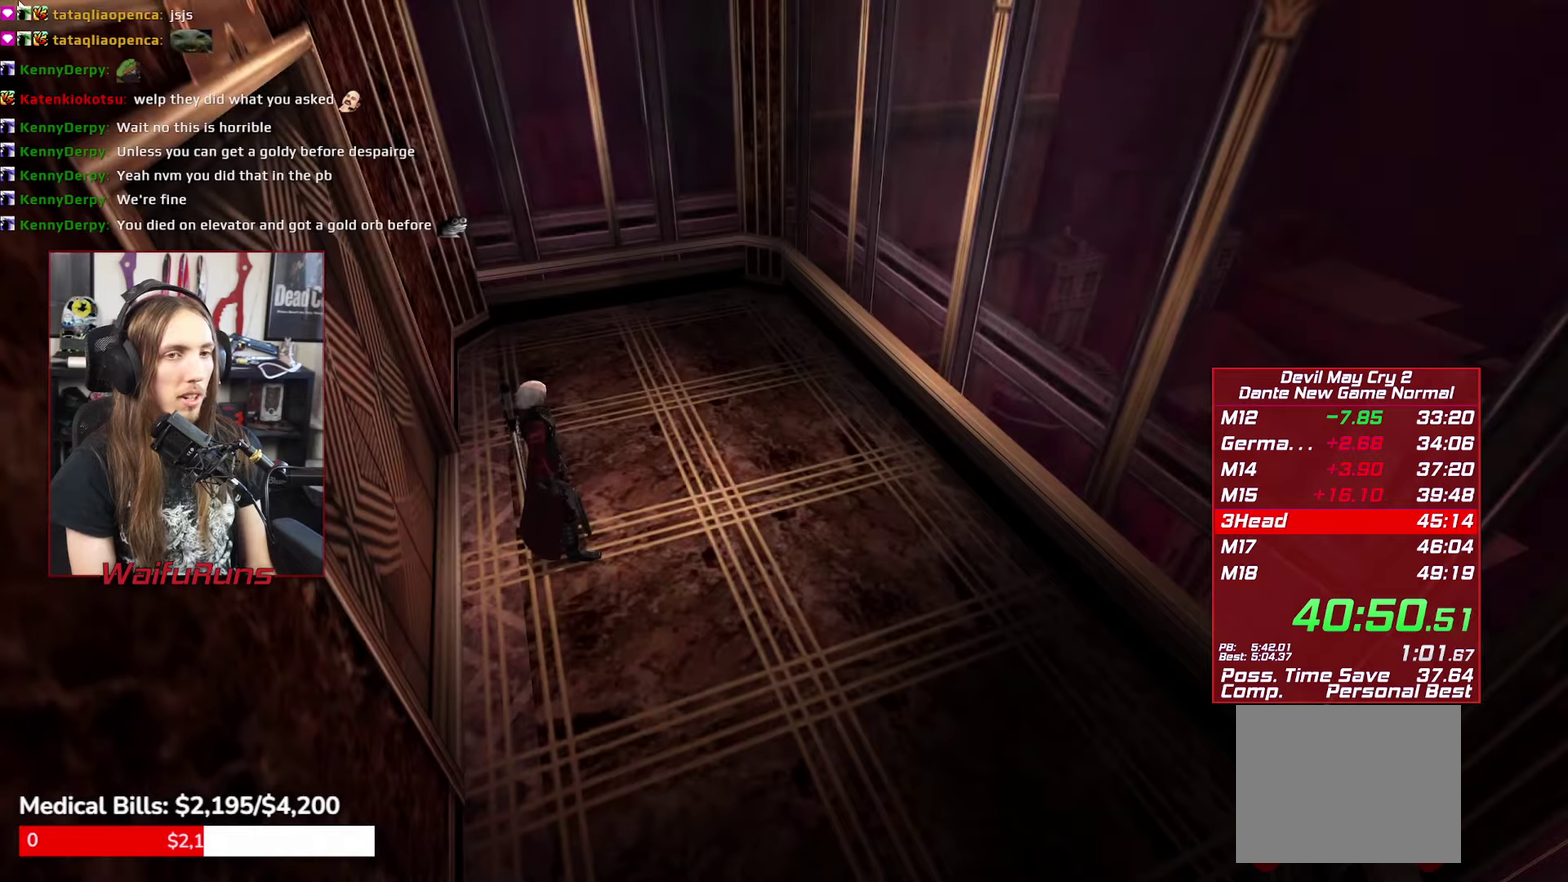
{"buttons": ["R1"], "left_stick": "center", "right_stick": "center", "events": [[183, "R1", "down"]]}
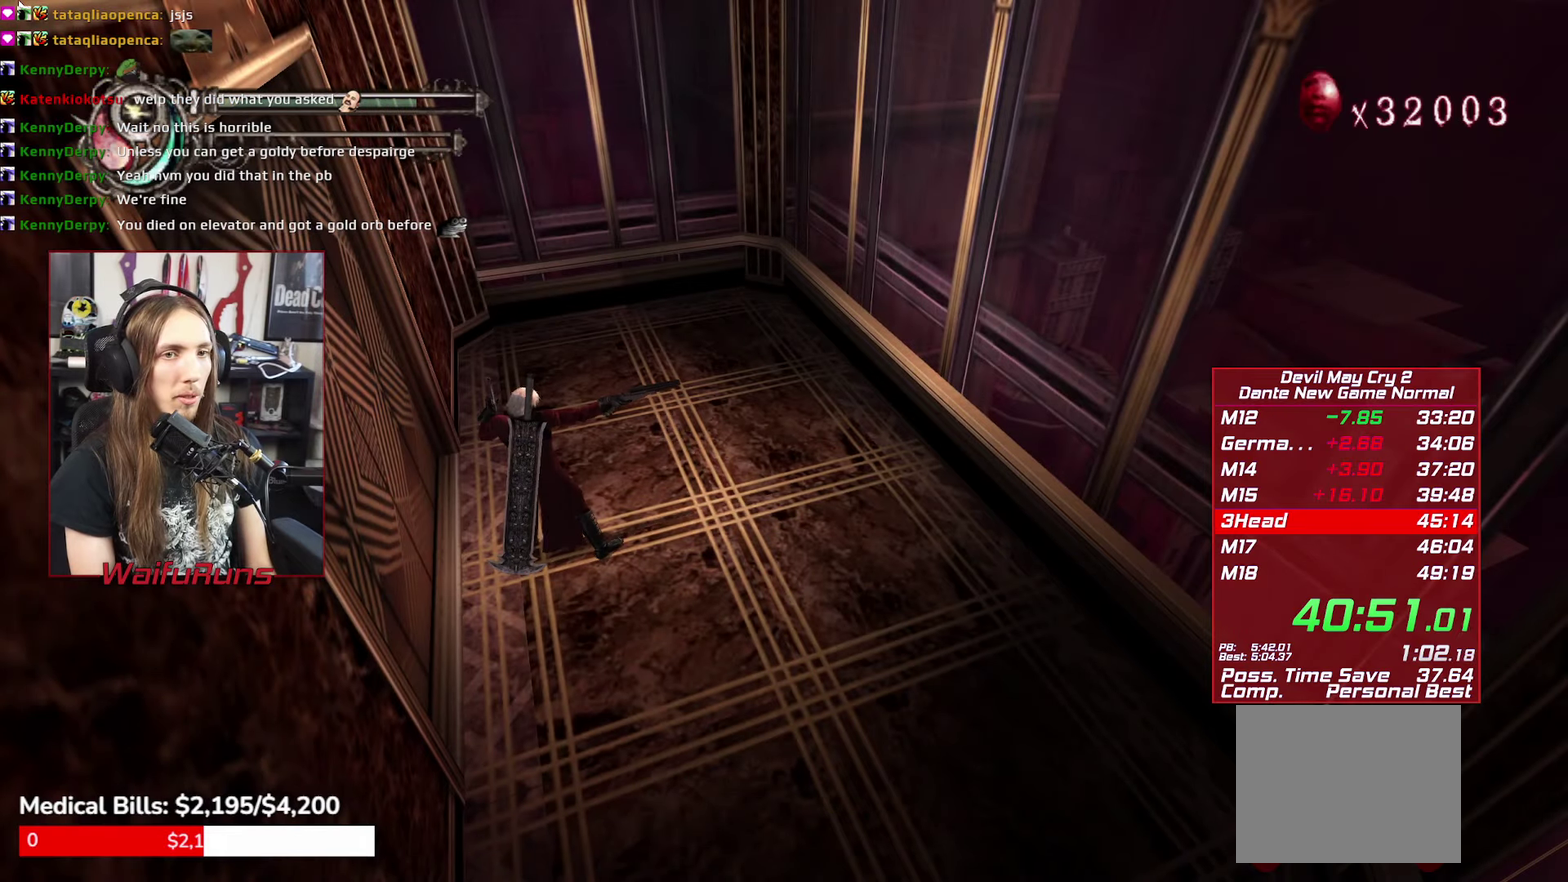
{"buttons": ["R1"], "left_stick": "center", "right_stick": "center", "events": []}
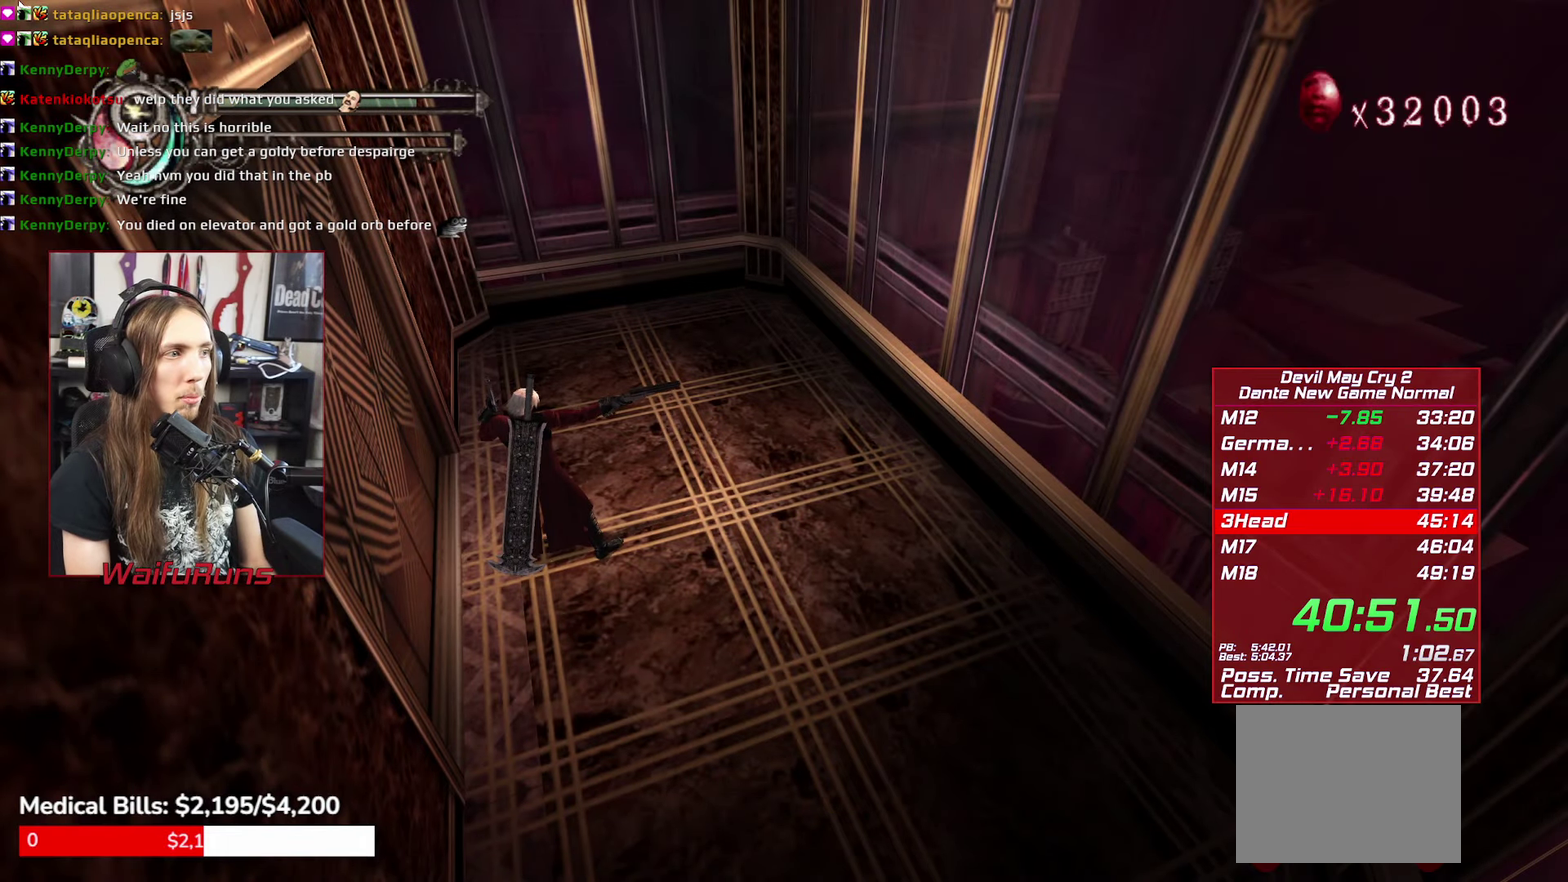
{"buttons": ["R1"], "left_stick": "center", "right_stick": "center", "events": []}
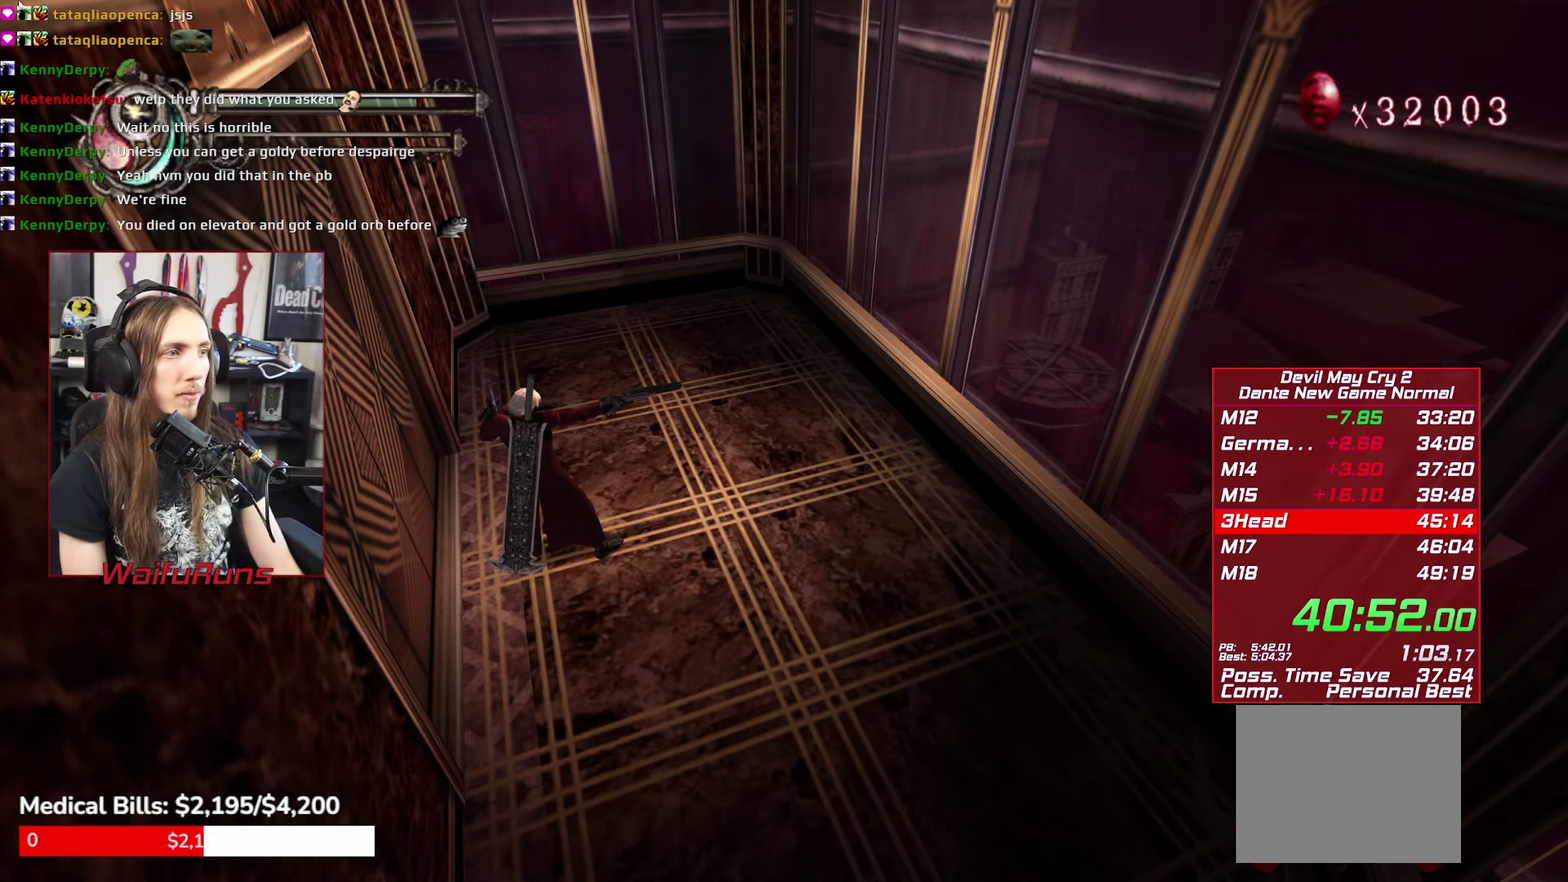
{"buttons": ["R1"], "left_stick": "center", "right_stick": "center", "events": []}
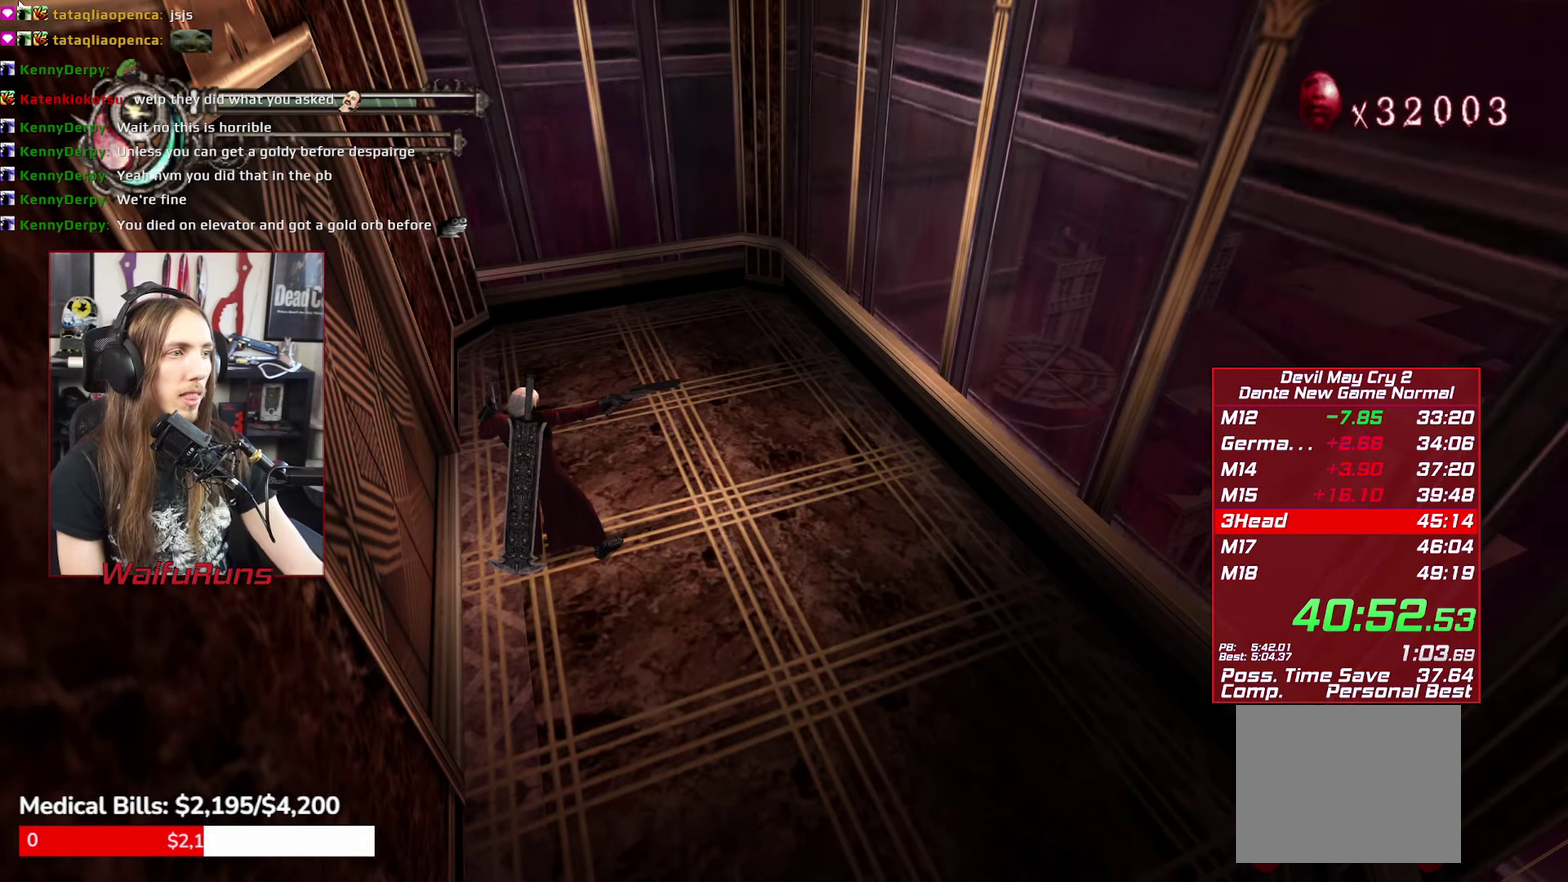
{"buttons": ["R1"], "left_stick": "center", "right_stick": "center", "events": []}
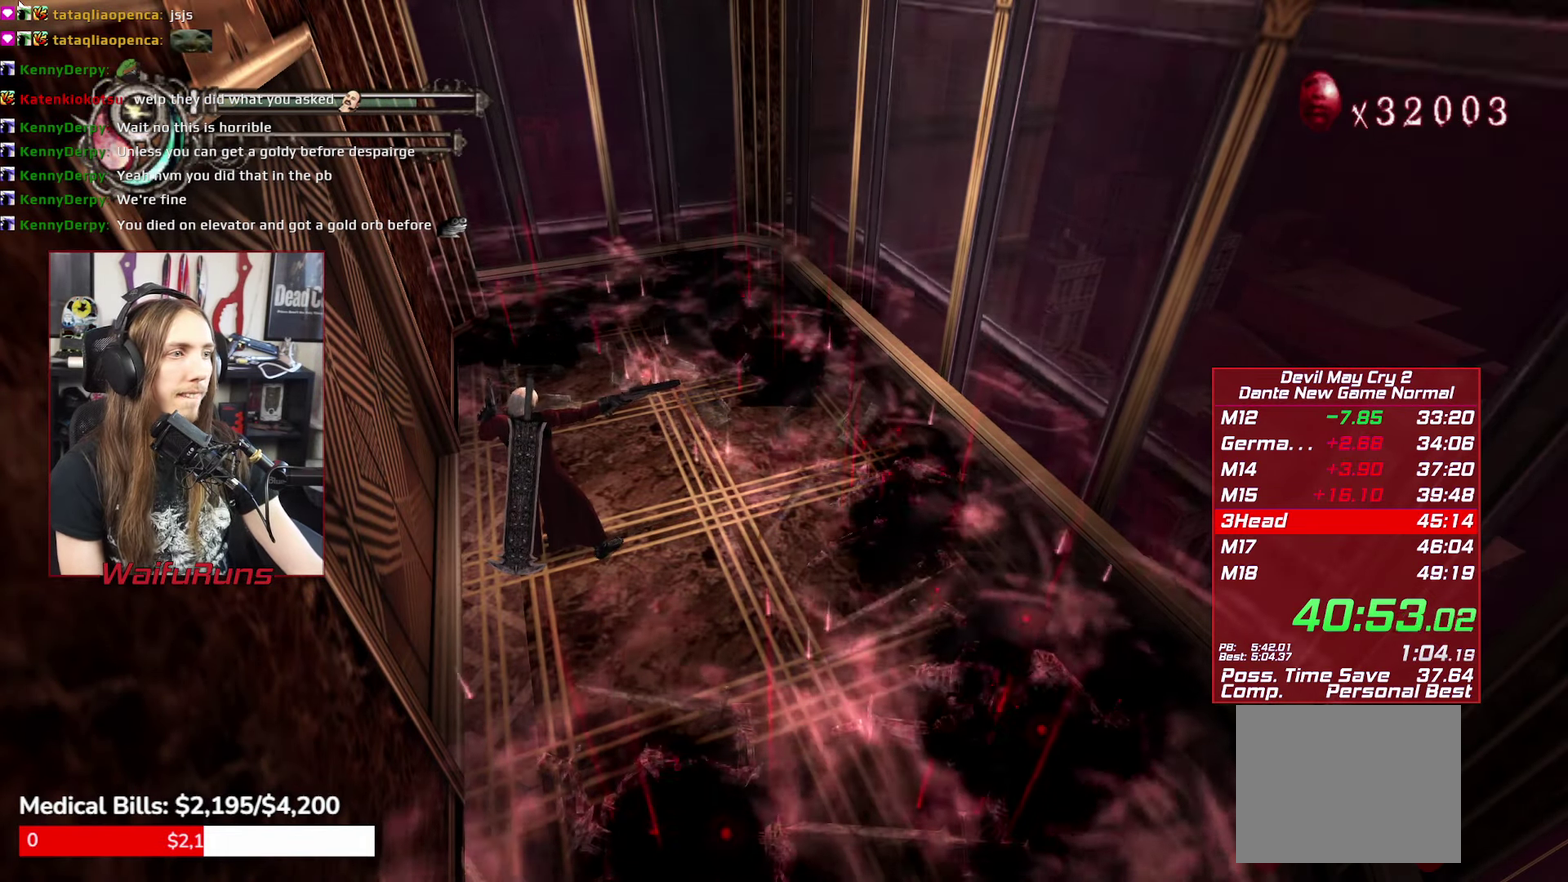
{"buttons": ["R1"], "left_stick": "center", "right_stick": "center", "events": []}
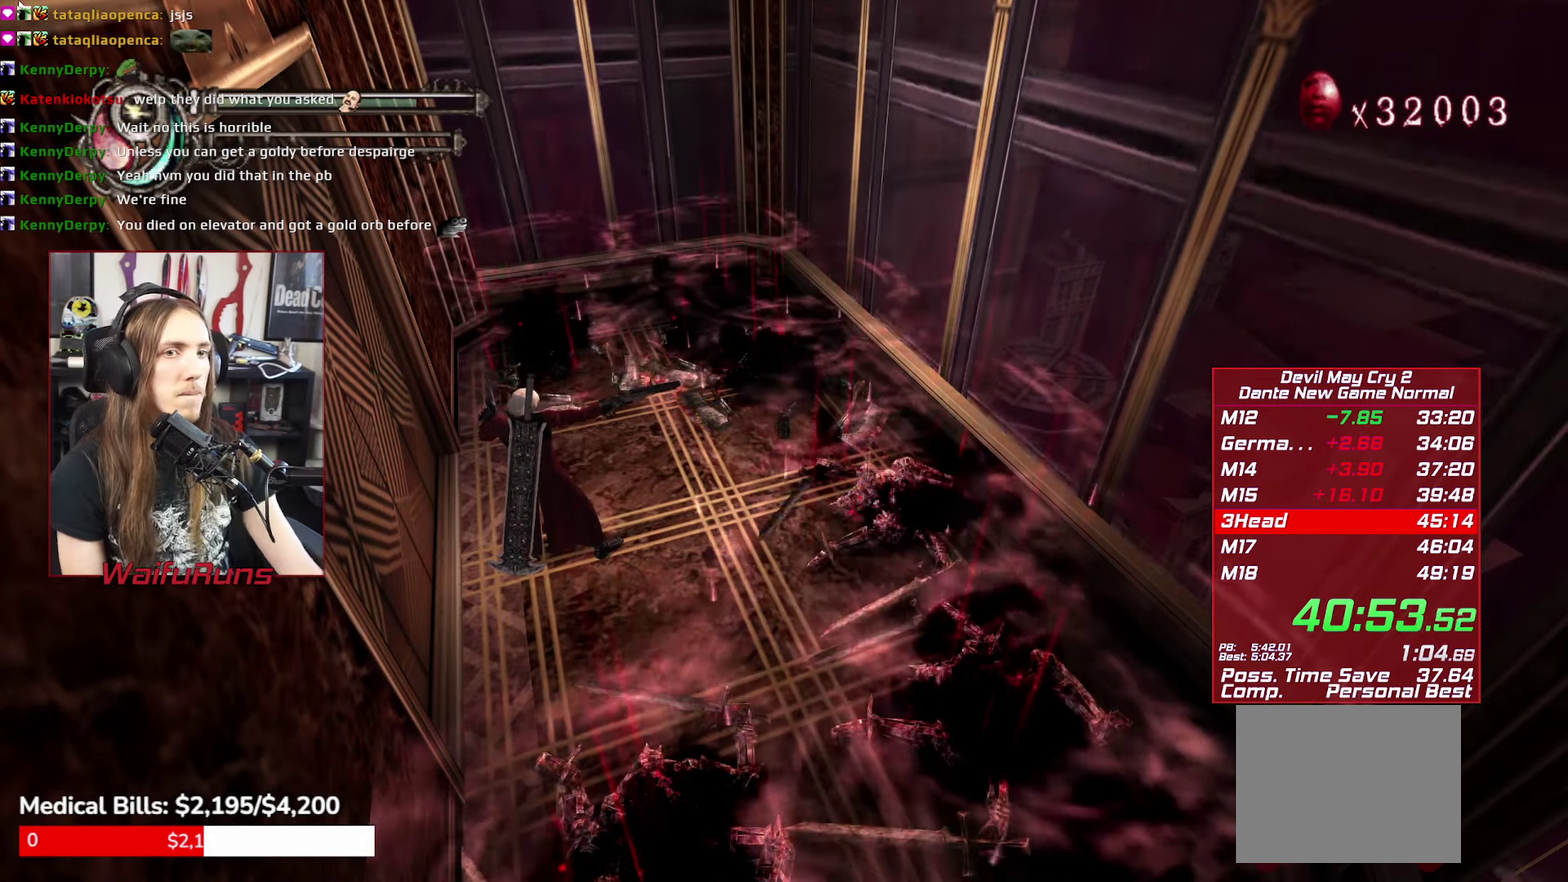
{"buttons": ["R1"], "left_stick": "center", "right_stick": "center", "events": []}
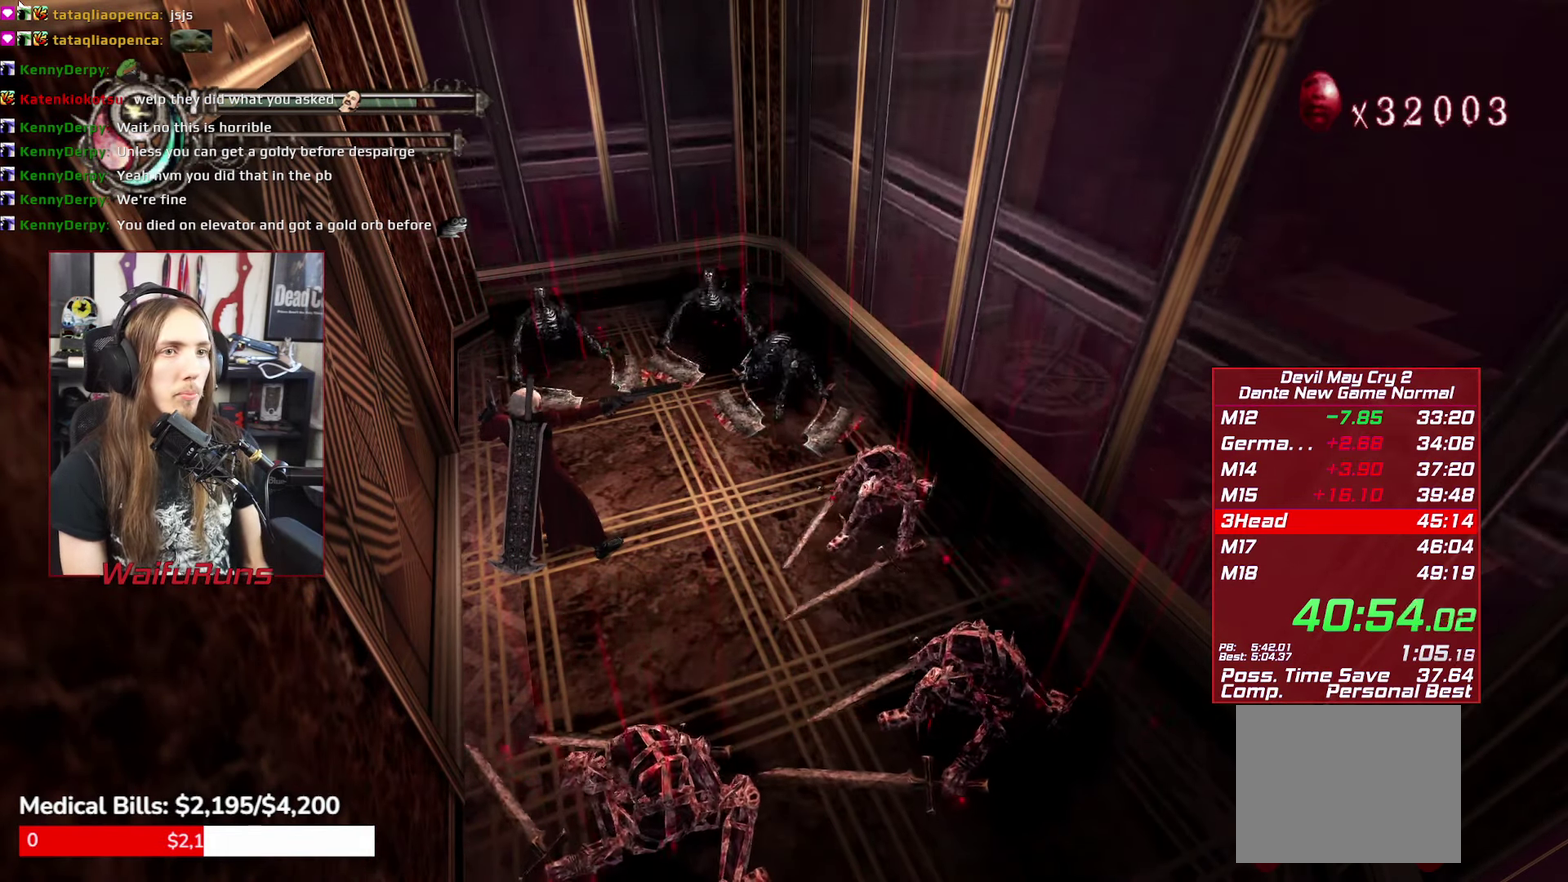
{"buttons": ["R1"], "left_stick": "center", "right_stick": "center", "events": []}
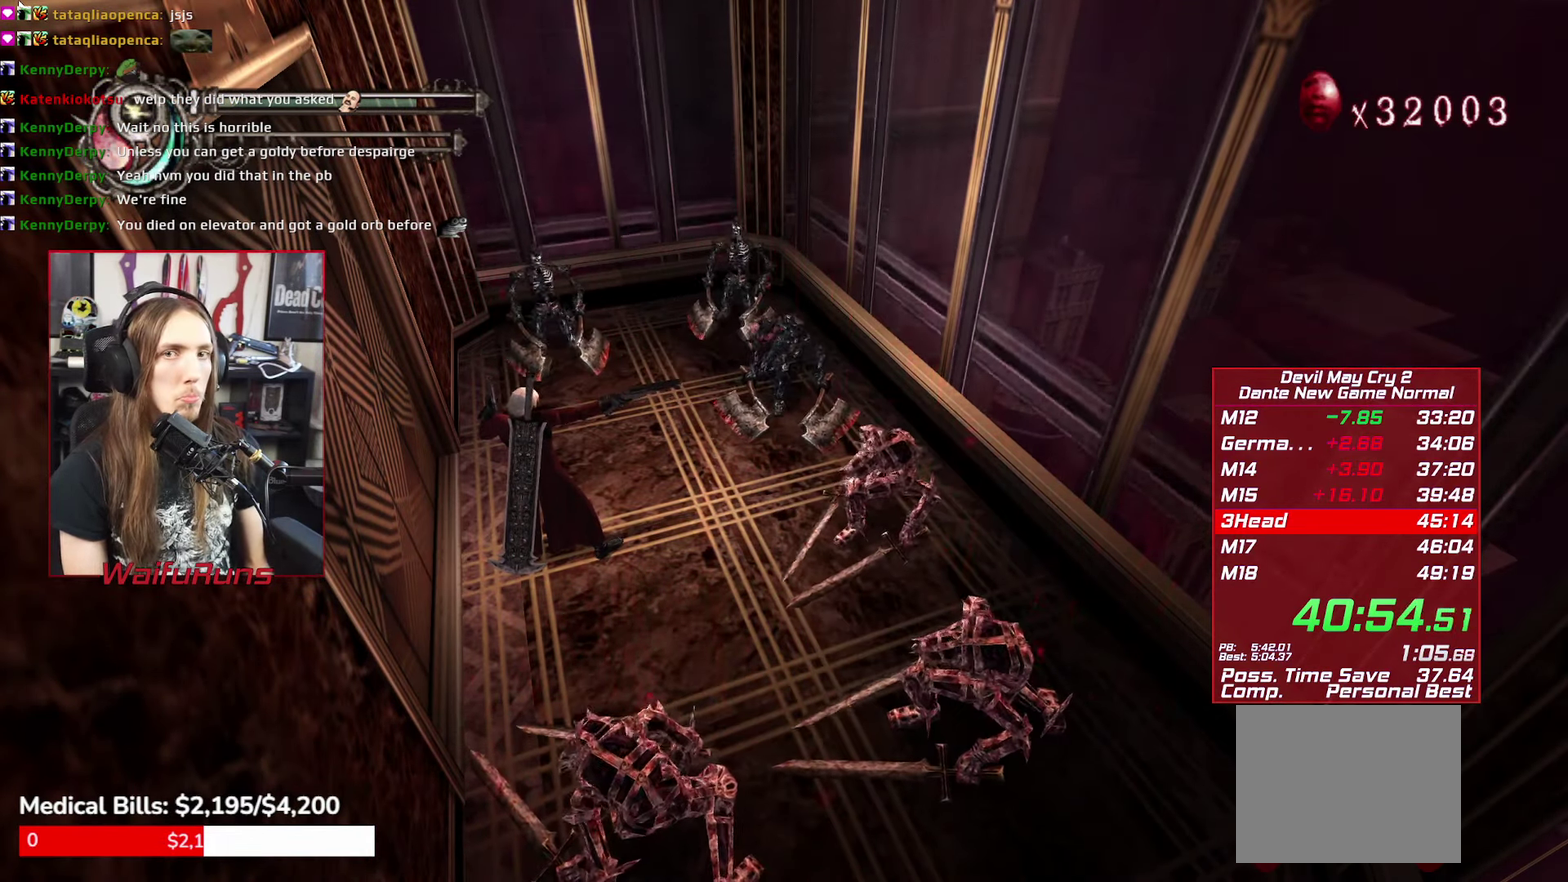
{"buttons": ["R1"], "left_stick": "center", "right_stick": "center", "events": []}
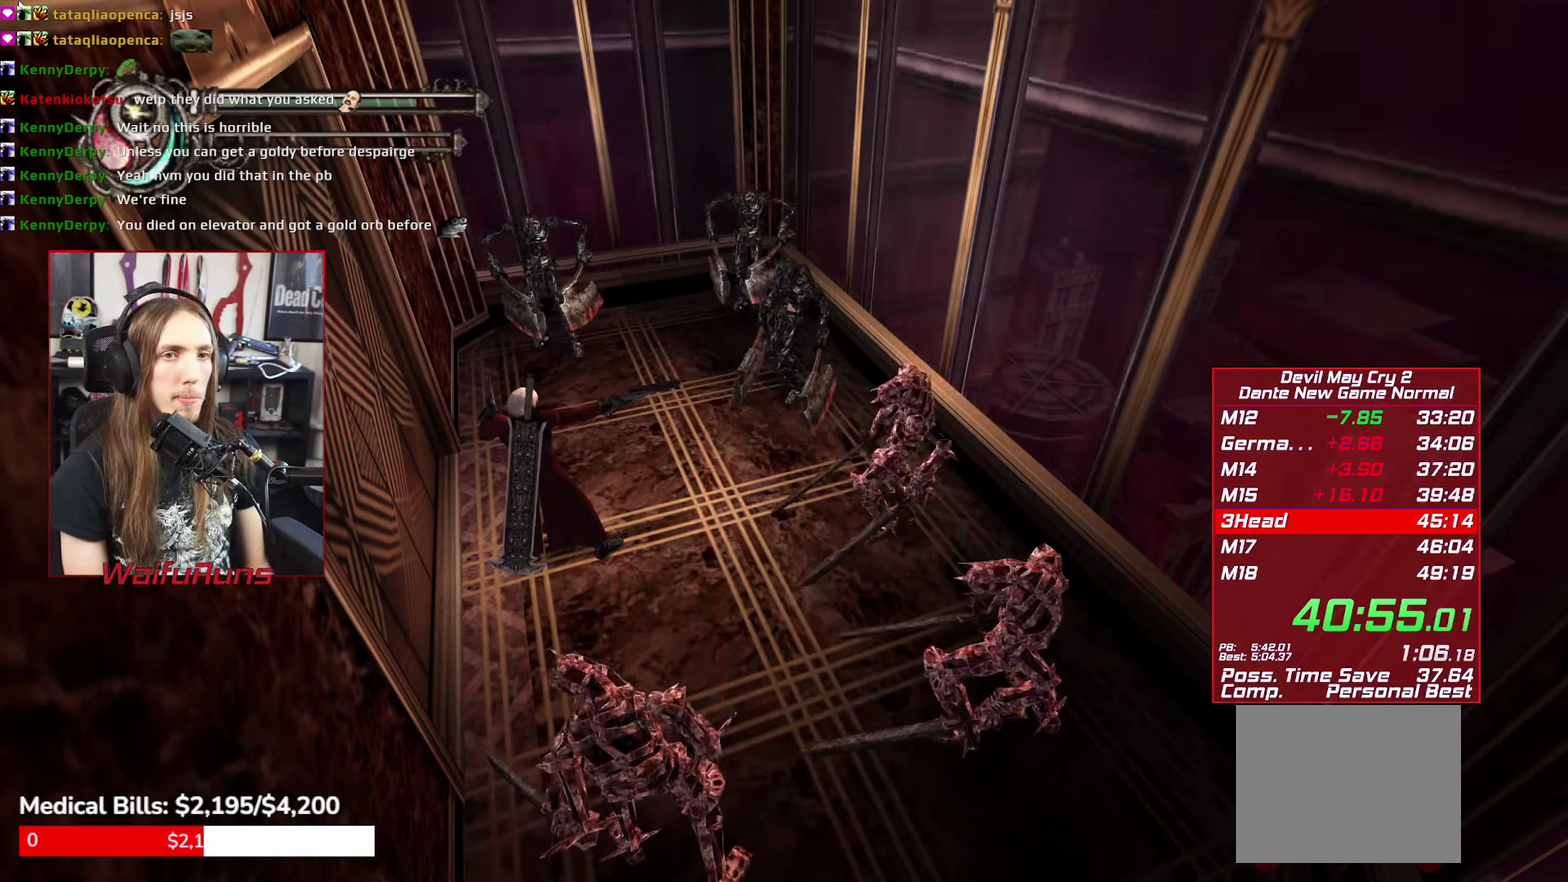
{"buttons": ["R1"], "left_stick": "center", "right_stick": "center", "events": []}
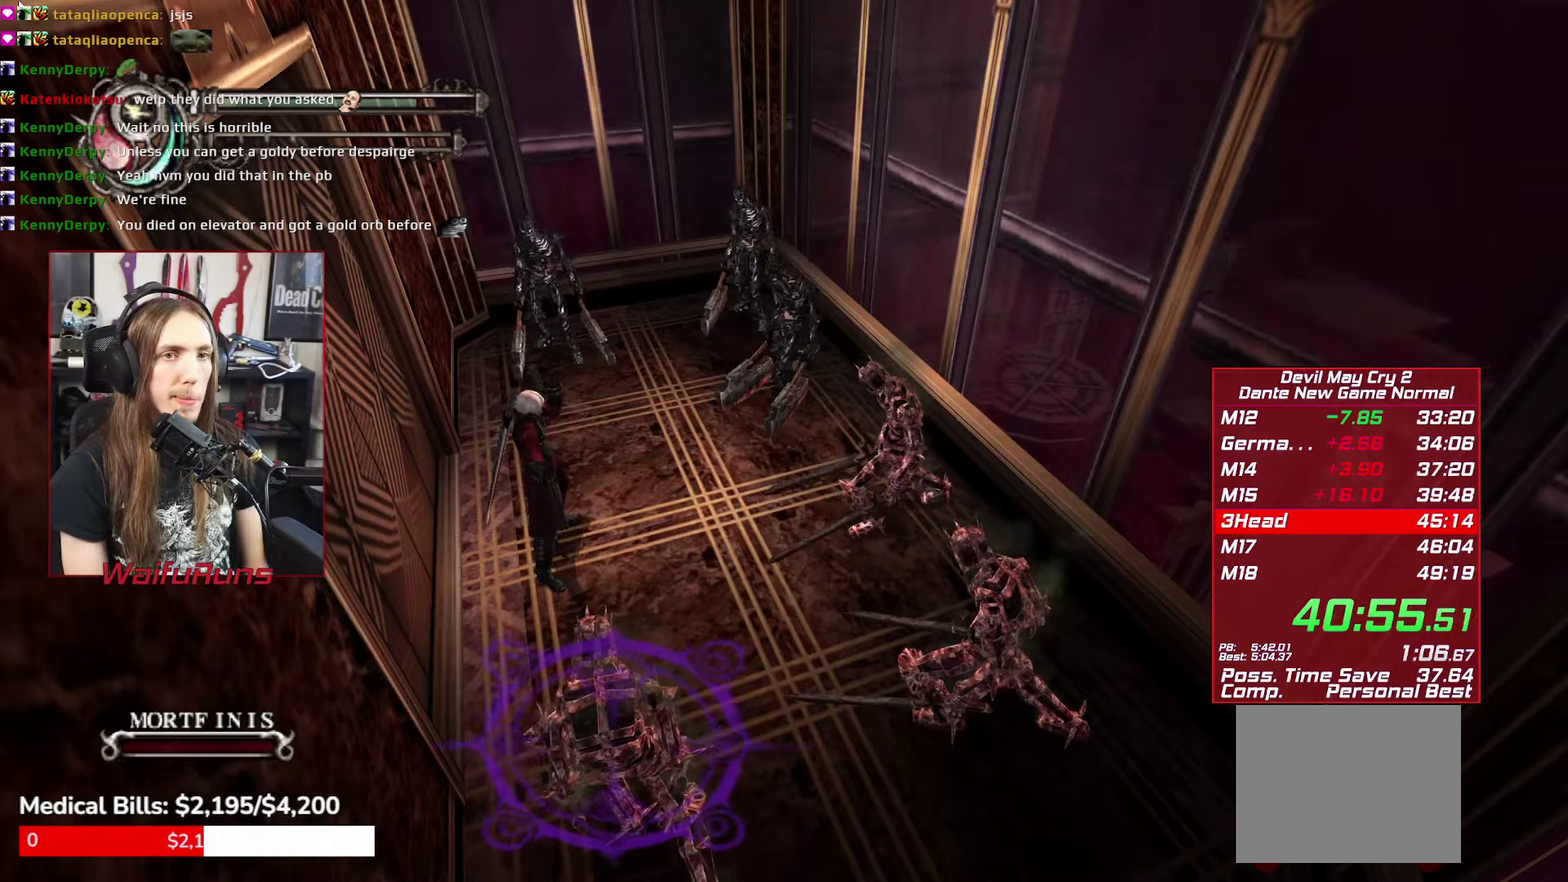
{"buttons": ["R1"], "left_stick": "center", "right_stick": "center", "events": []}
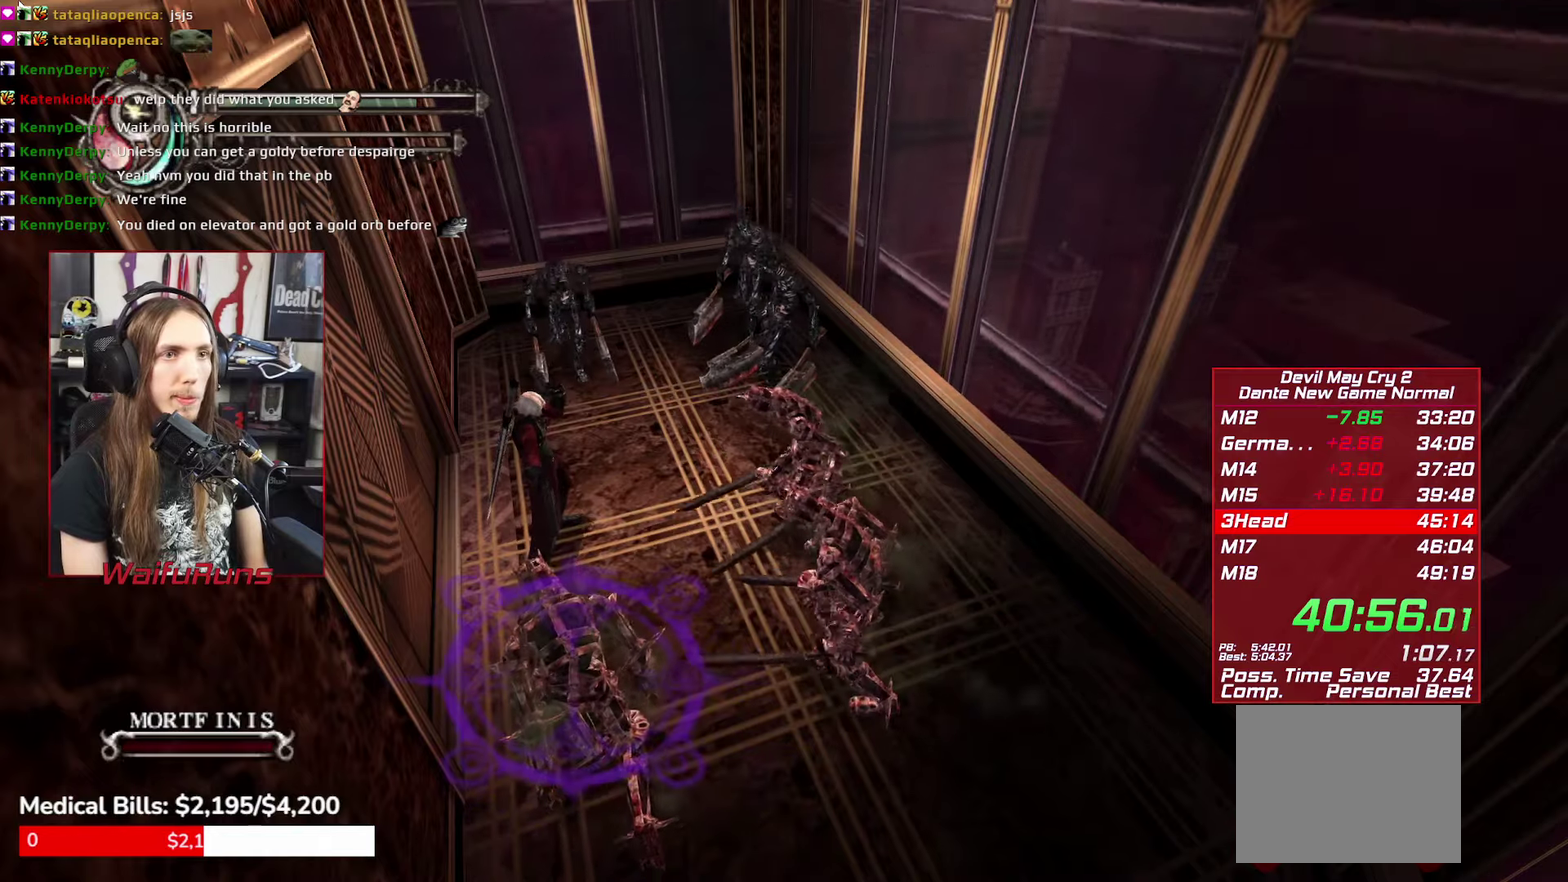
{"buttons": ["R1"], "left_stick": "center", "right_stick": "center", "events": []}
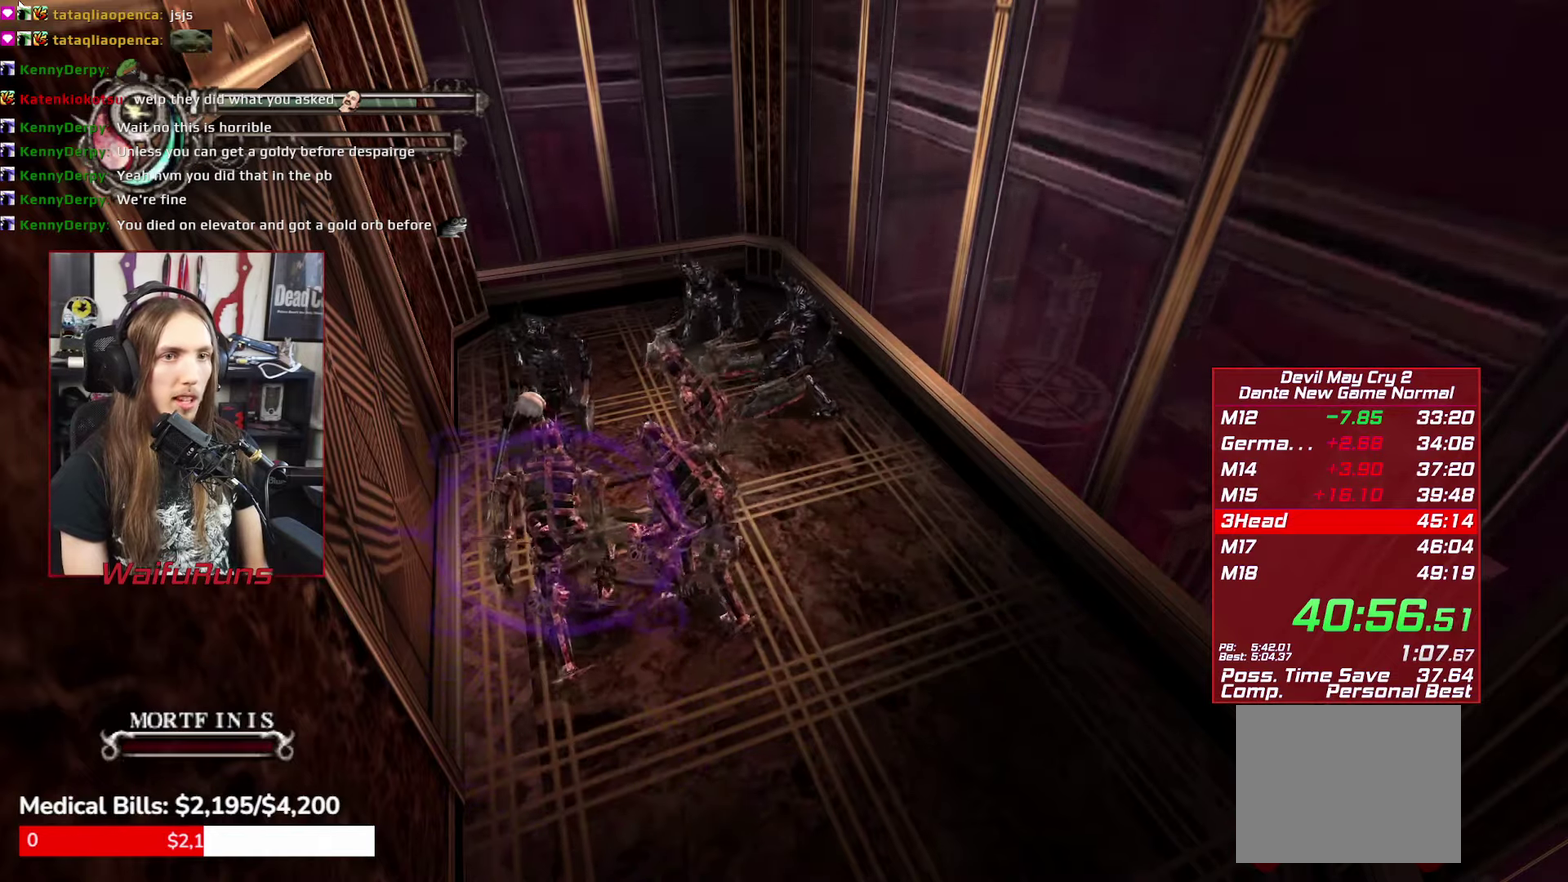
{"buttons": ["R1"], "left_stick": "center", "right_stick": "center", "events": []}
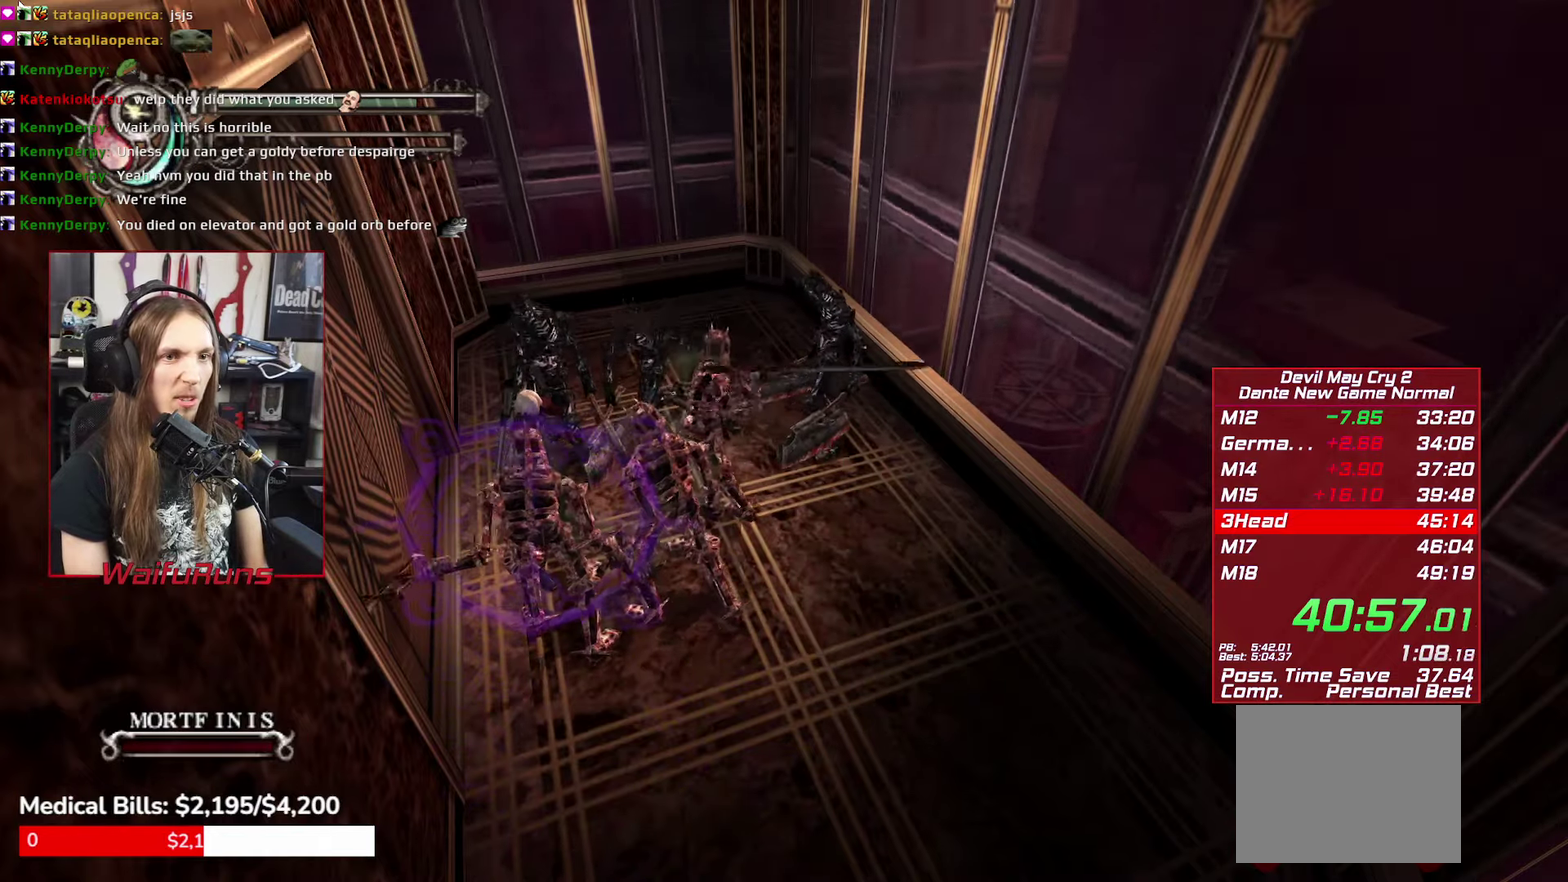
{"buttons": ["R1"], "left_stick": "center", "right_stick": "center", "events": []}
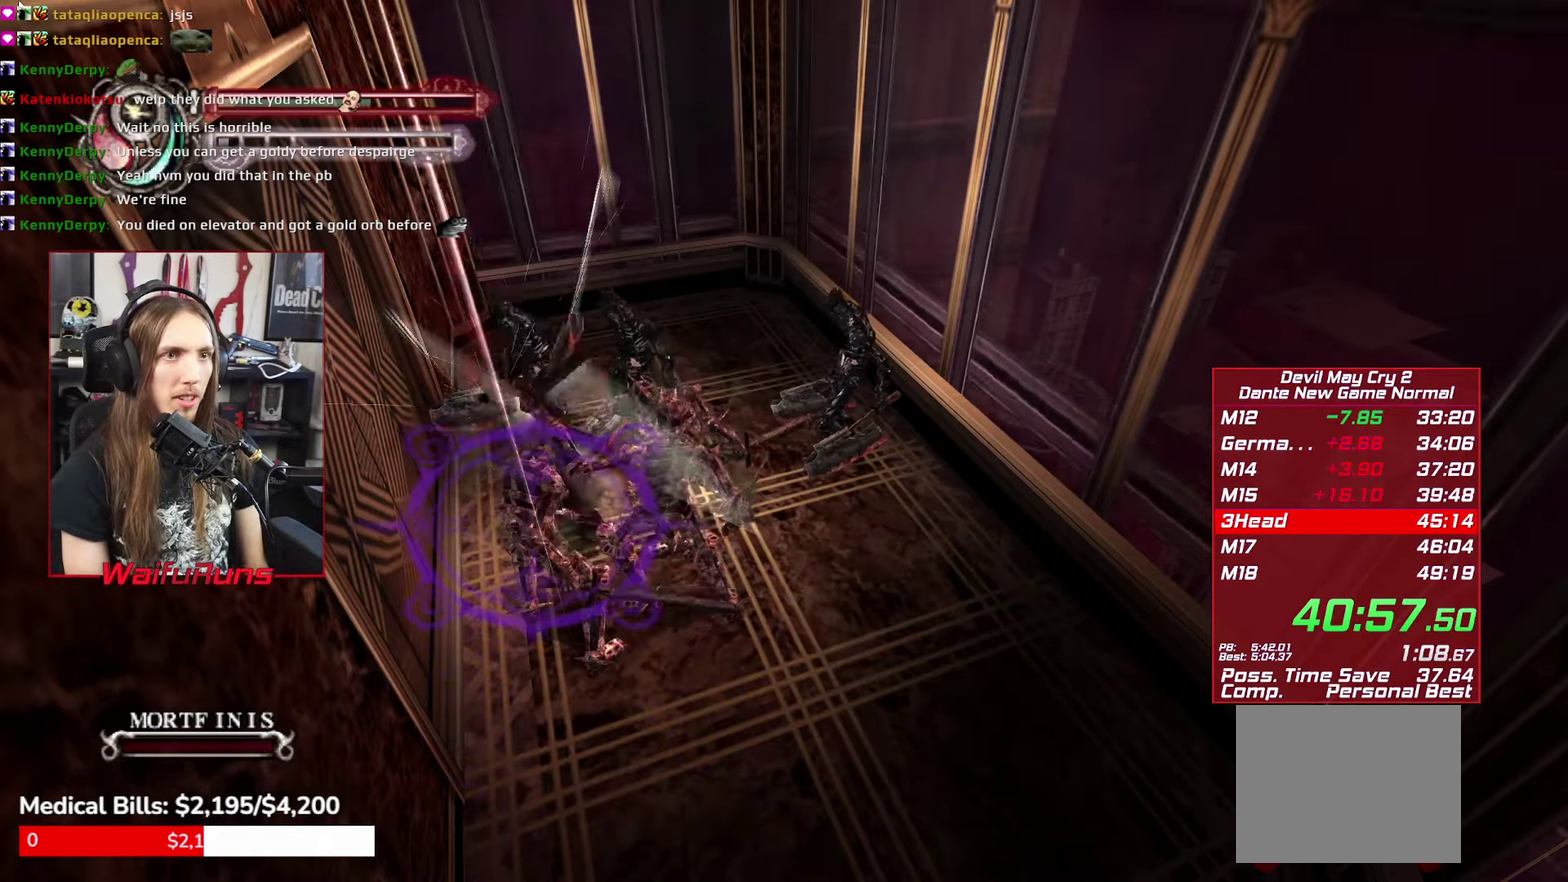
{"buttons": ["R1"], "left_stick": "down", "right_stick": "center", "events": [[217, "left_stick", "down"]]}
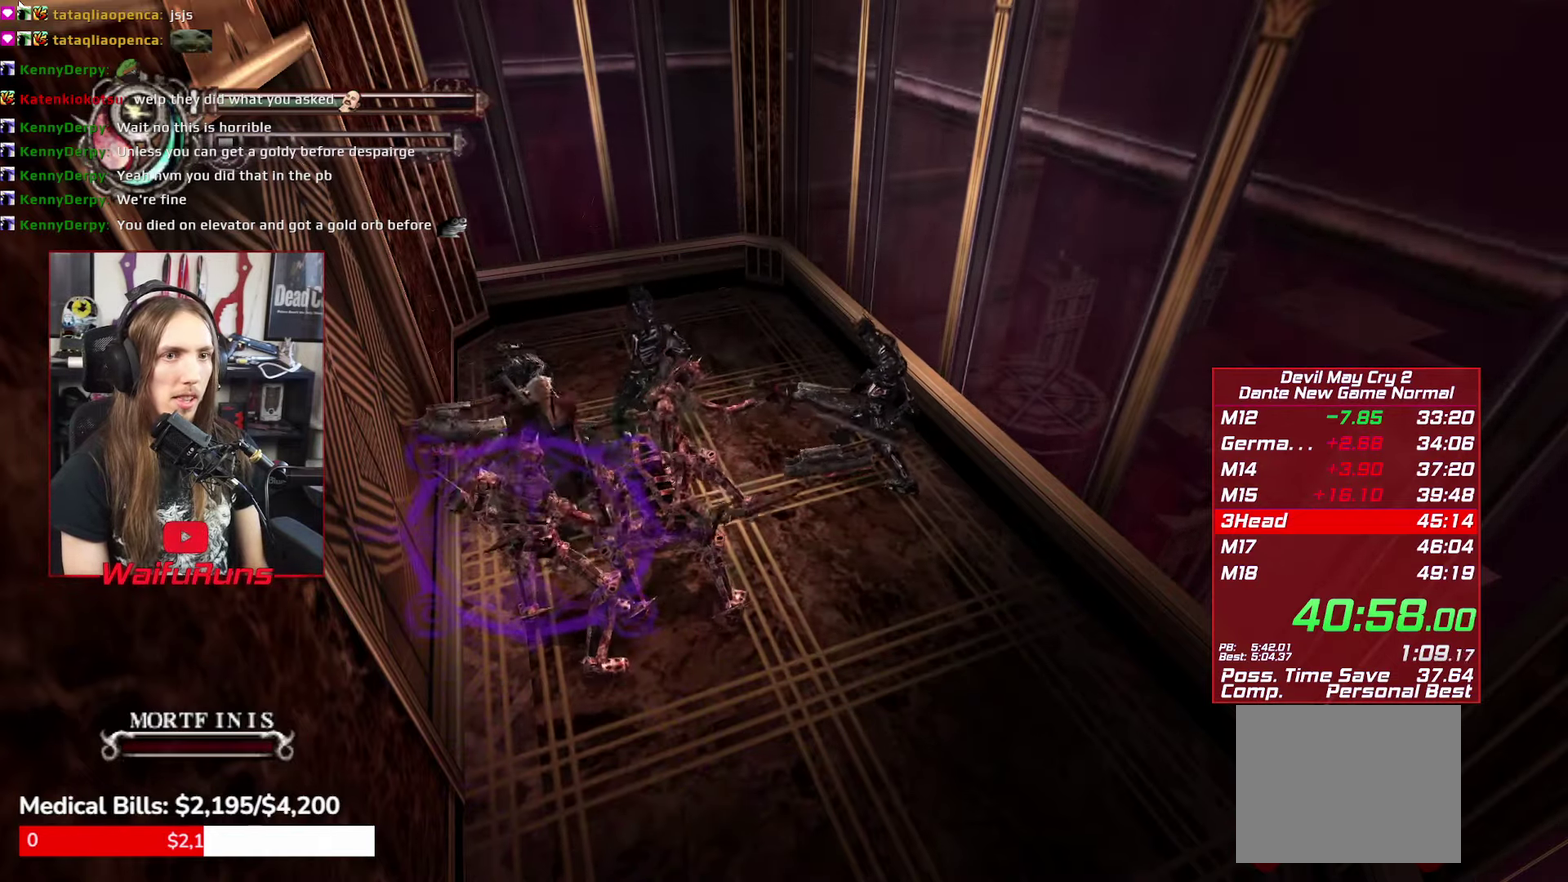
{"buttons": ["R1"], "left_stick": "left", "right_stick": "center", "events": [[50, "left_stick", "center"], [467, "left_stick", "left"]]}
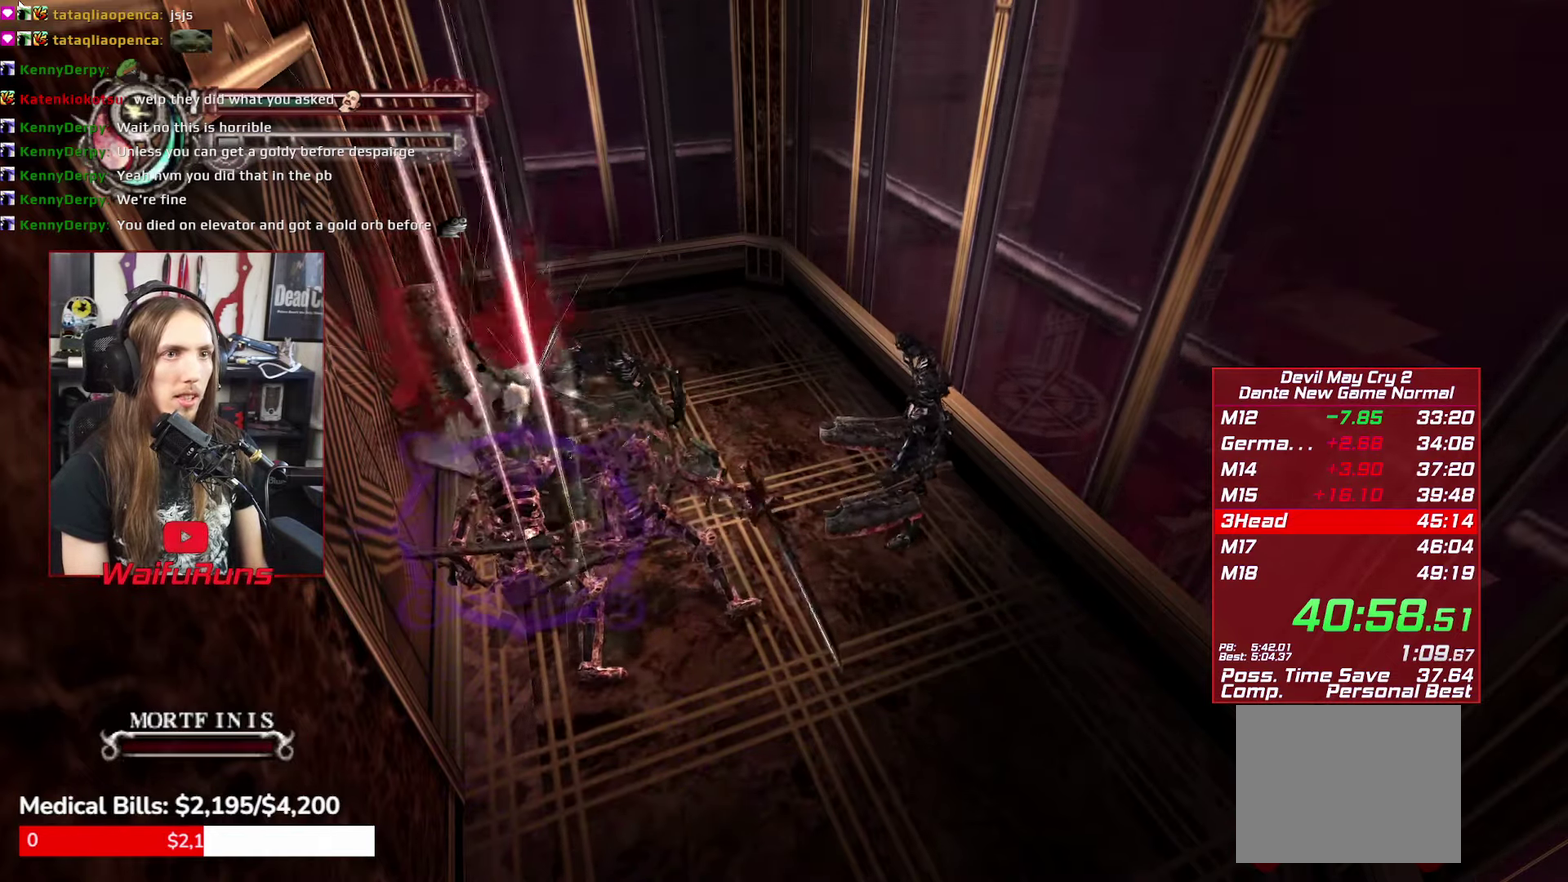
{"buttons": ["R1"], "left_stick": "down", "right_stick": "center", "events": [[200, "left_stick", "down-left"], [317, "left_stick", "down"]]}
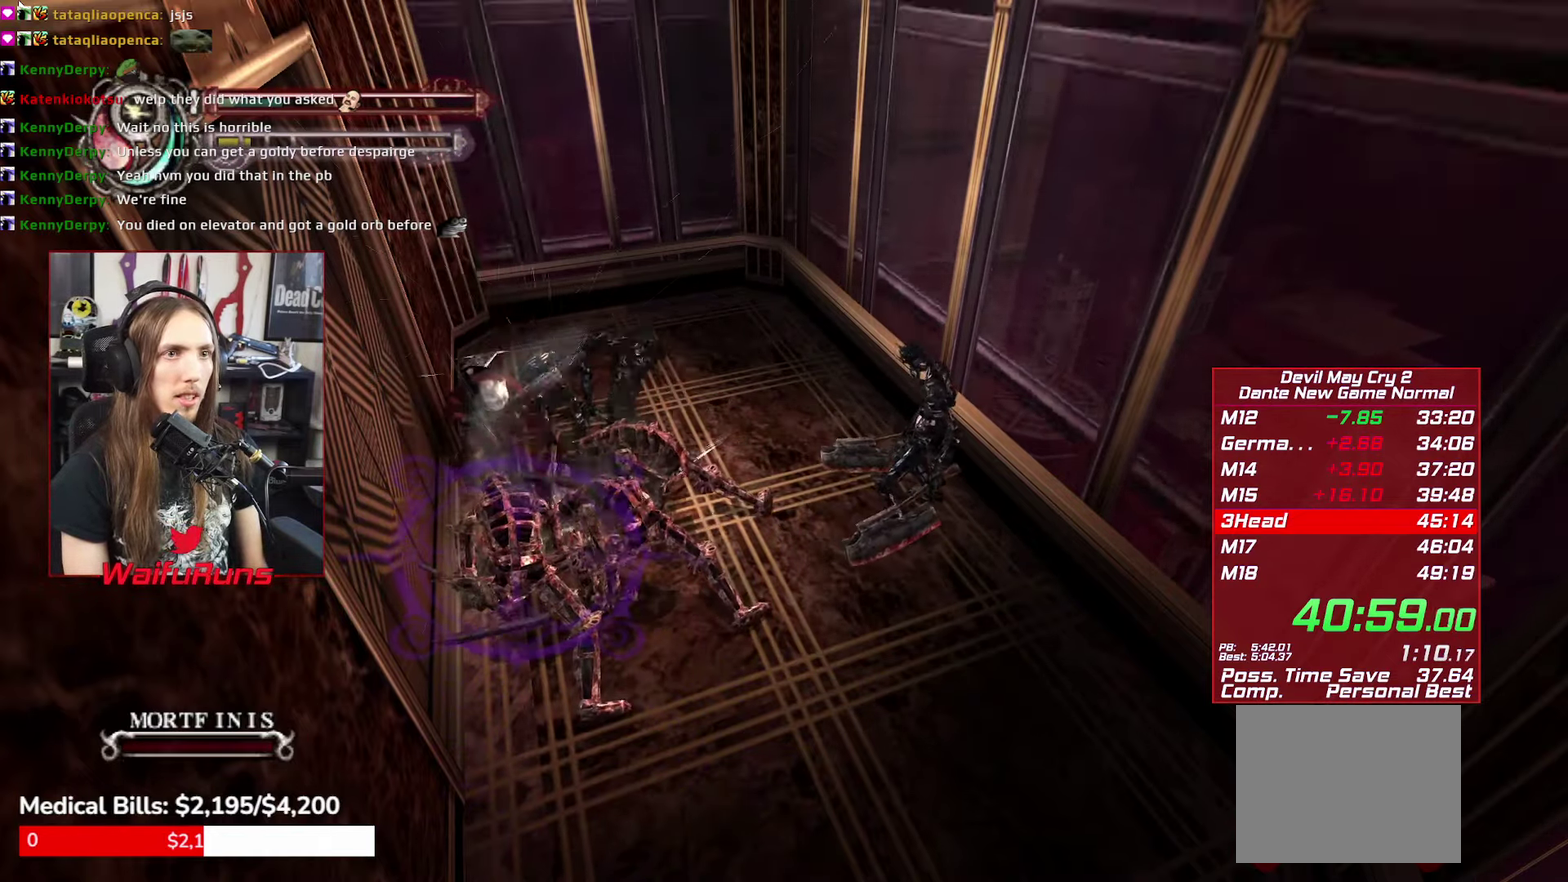
{"buttons": ["R1"], "left_stick": "center", "right_stick": "center", "events": [[117, "left_stick", "down-right"], [450, "left_stick", "center"]]}
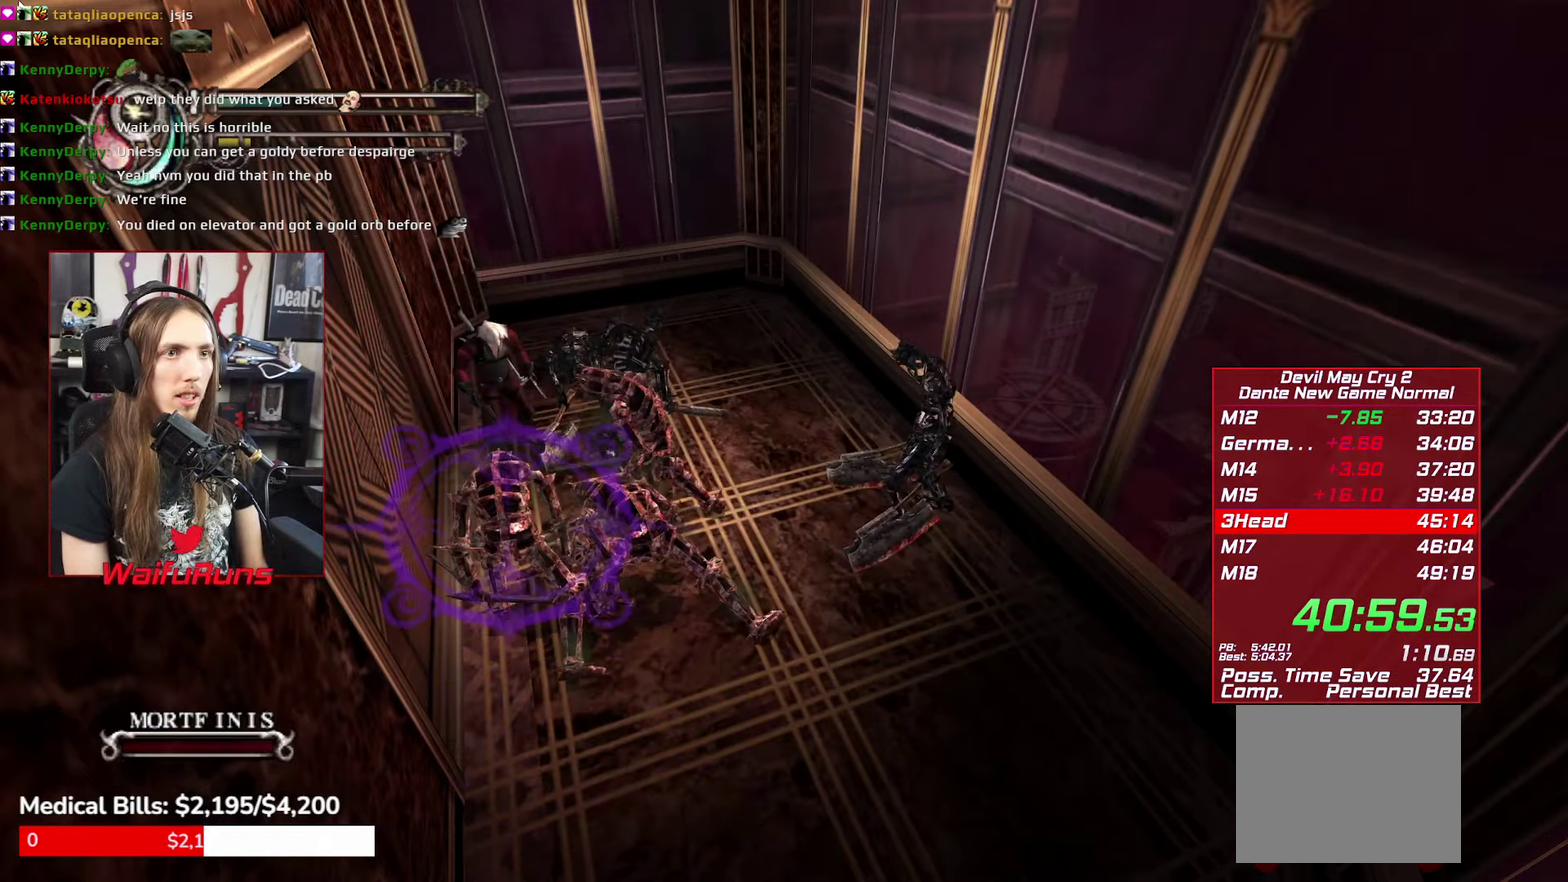
{"buttons": ["R1"], "left_stick": "center", "right_stick": "center", "events": [[134, "X", "down"], [217, "X", "up"], [284, "X", "down"], [350, "X", "up"]]}